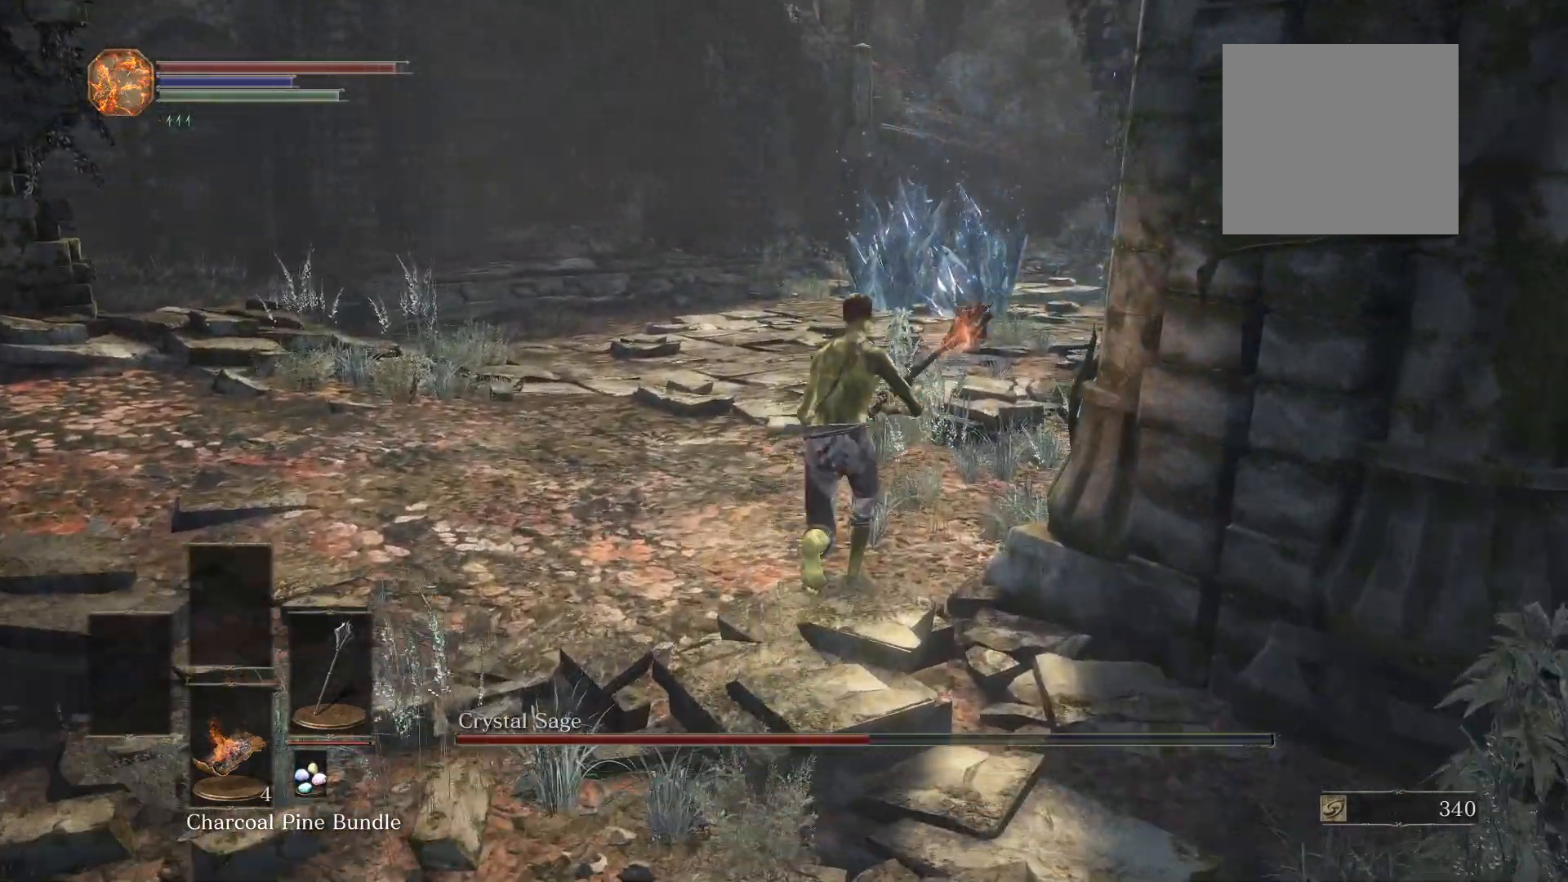
Gameplay with a controller (Xbox layout); each line is a JSON object with the inputs held at the frame after it. "events" lists button and stick changes between this image and that frame as [ms after this image, input, new state], when the widget could be followed in between.
{"buttons": ["B"], "left_stick": "up", "right_stick": "center", "events": []}
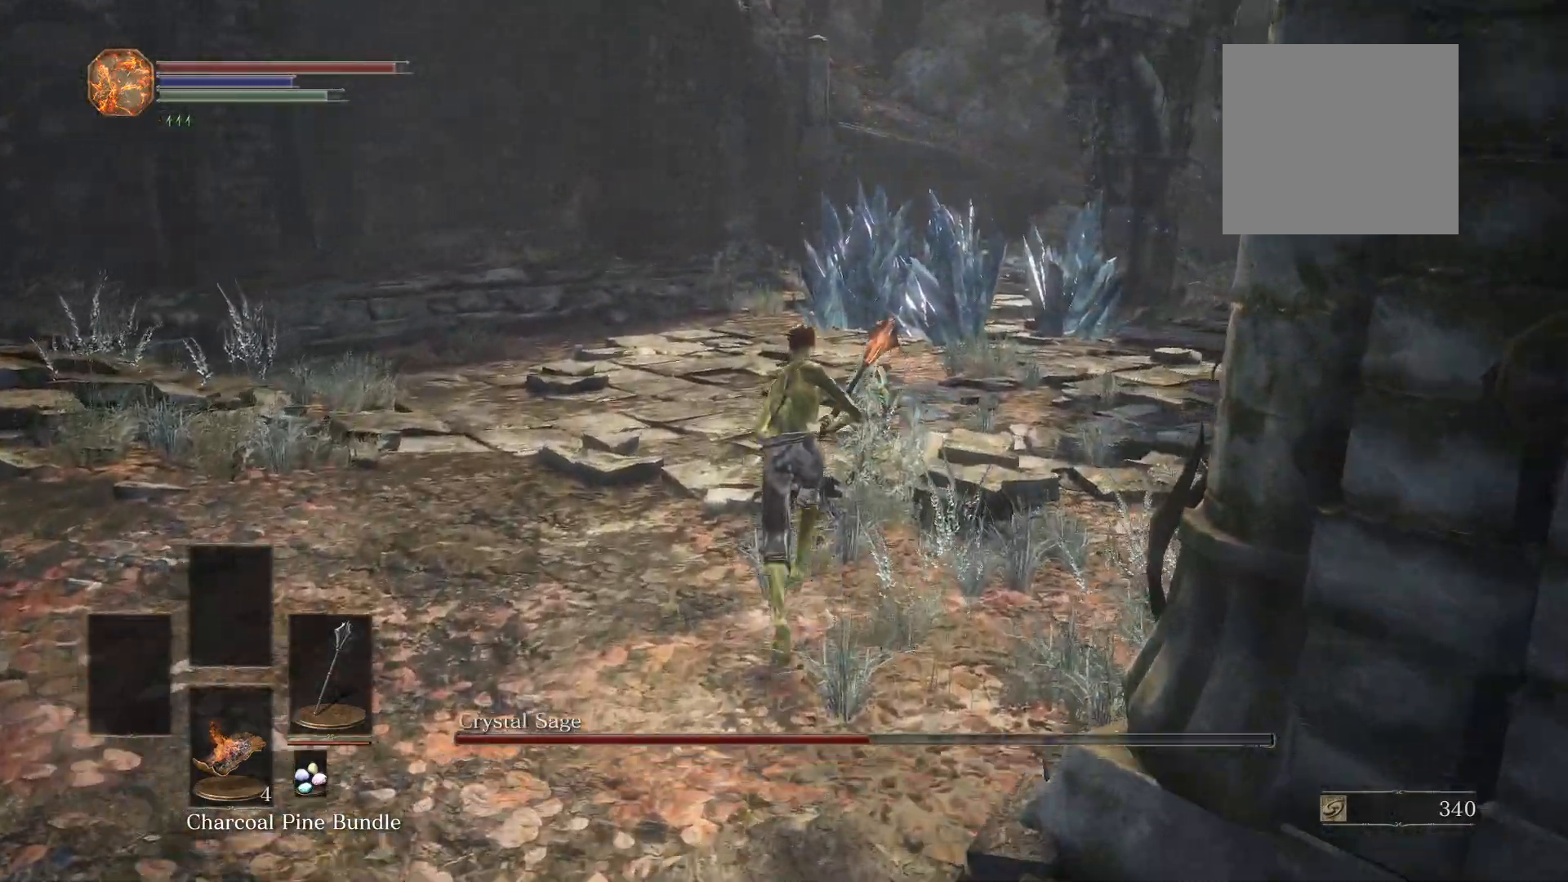
{"buttons": [], "left_stick": "up", "right_stick": "down-right", "events": [[240, "B", "up"], [440, "right_stick", "down-right"]]}
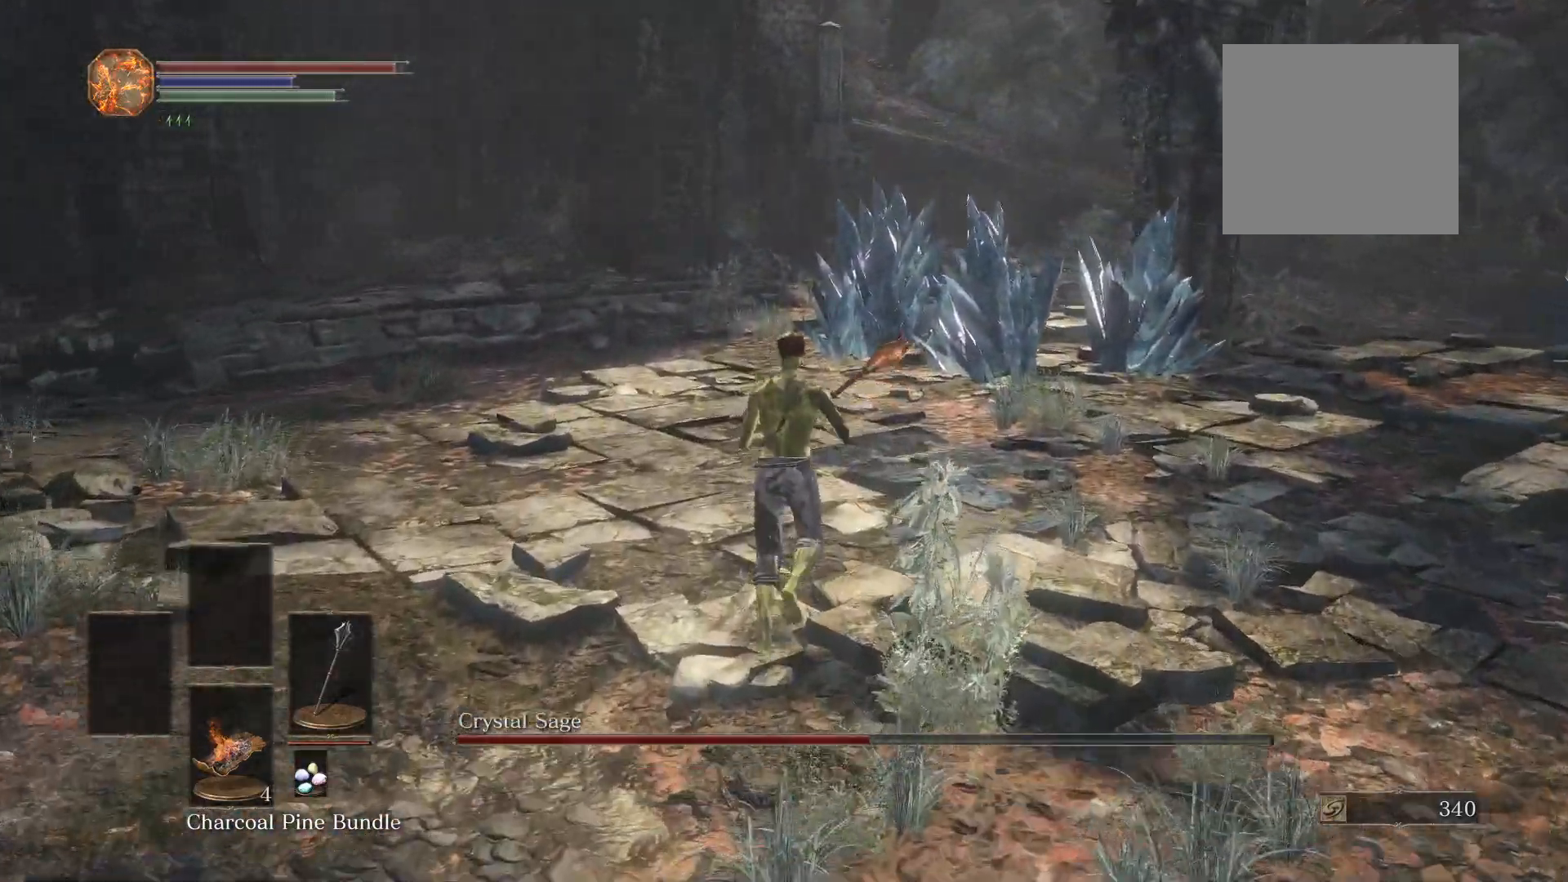
{"buttons": ["B"], "left_stick": "up", "right_stick": "center", "events": [[80, "B", "down"], [300, "right_stick", "center"]]}
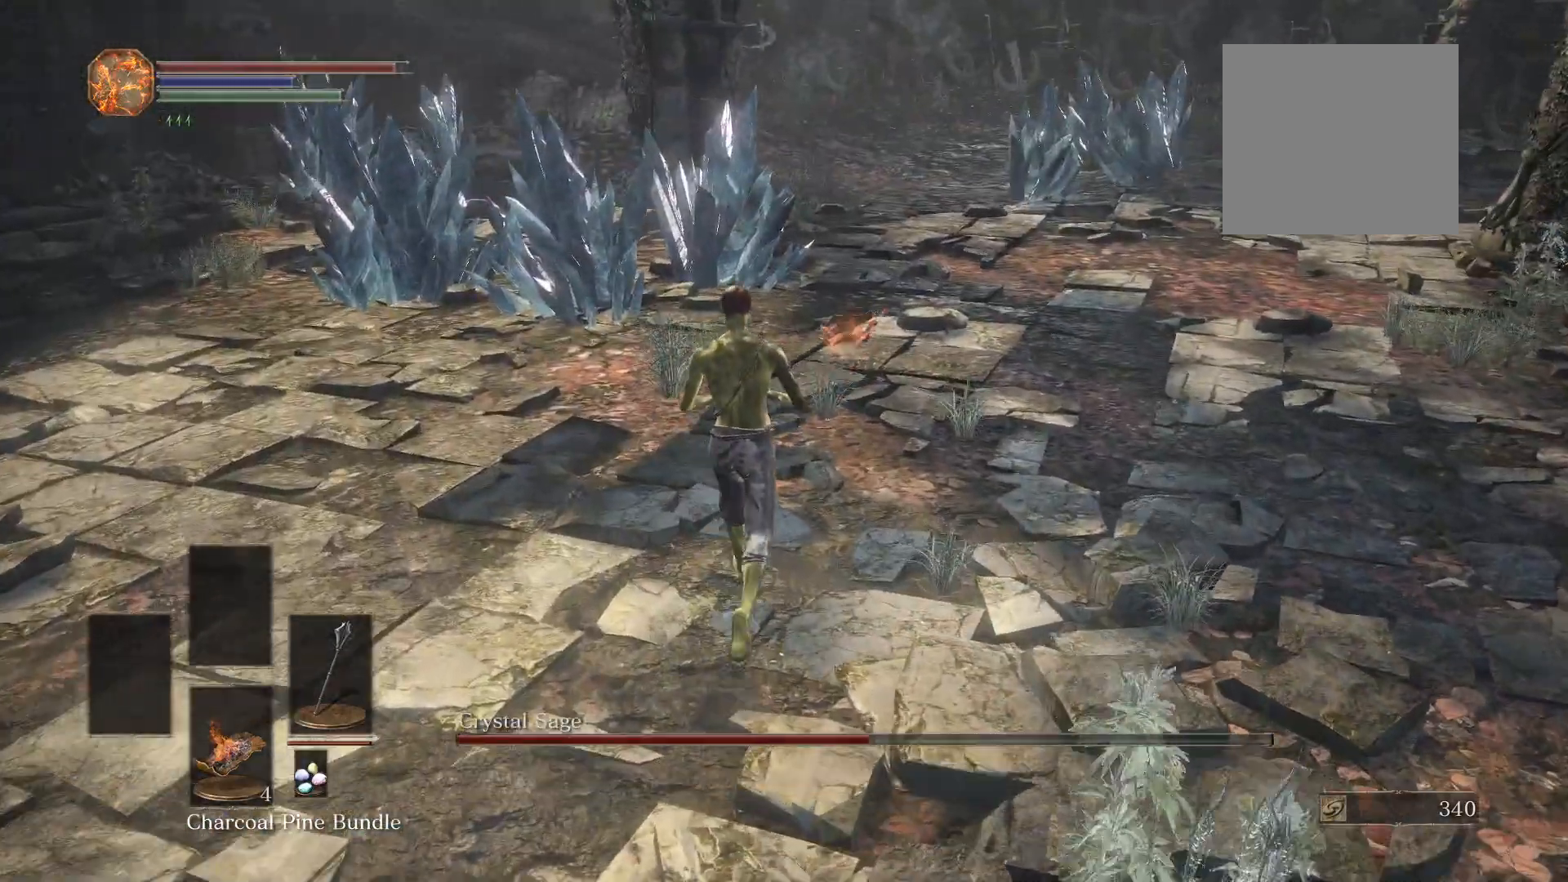
{"buttons": ["B"], "left_stick": "up", "right_stick": "center", "events": []}
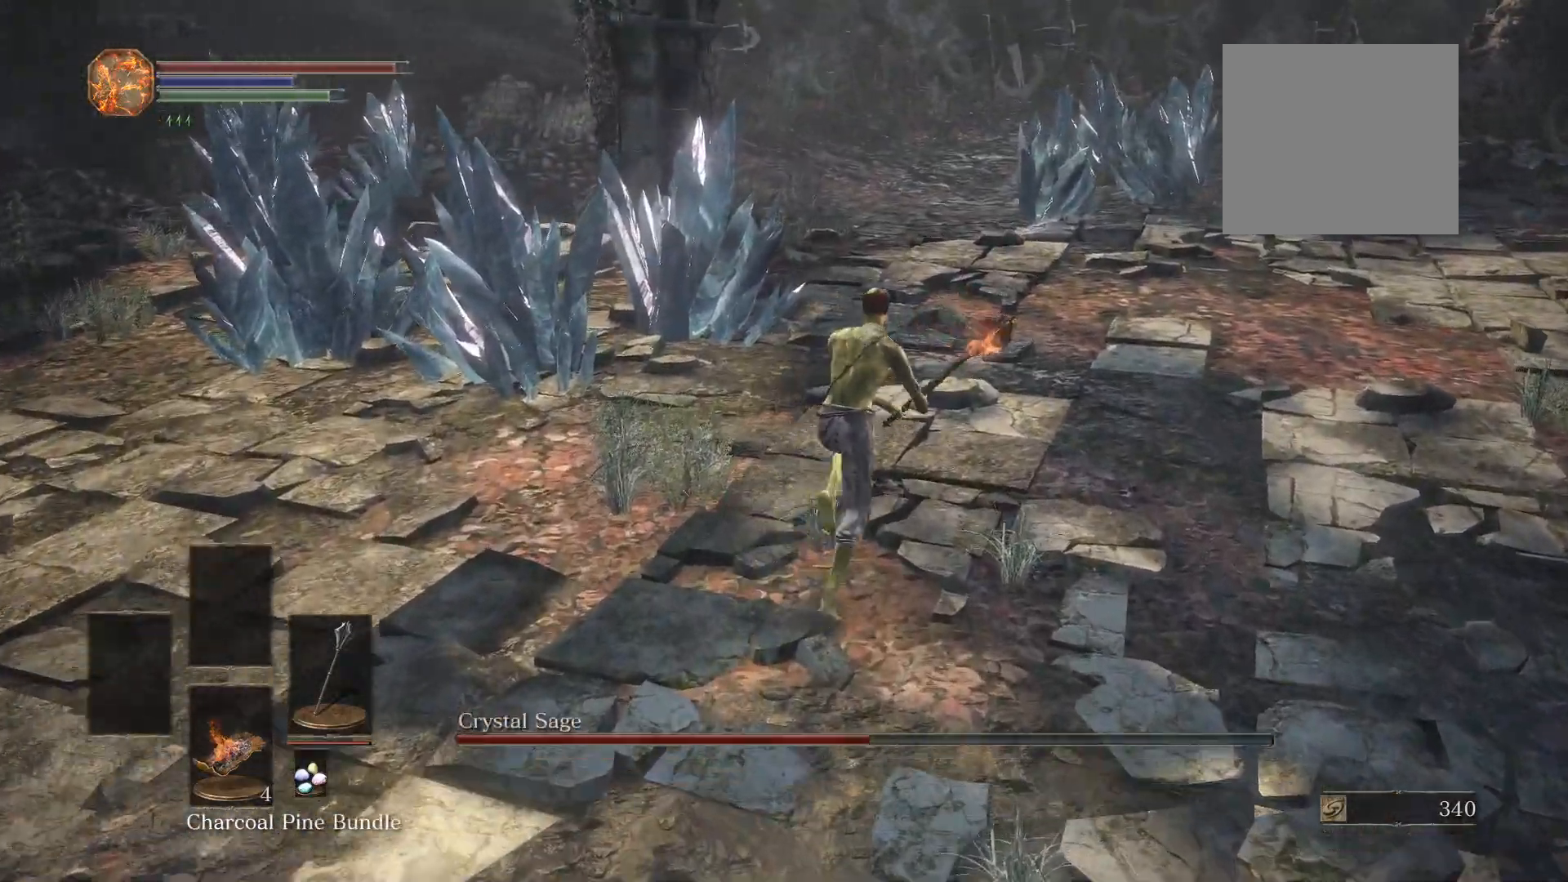
{"buttons": ["B"], "left_stick": "up", "right_stick": "center", "events": []}
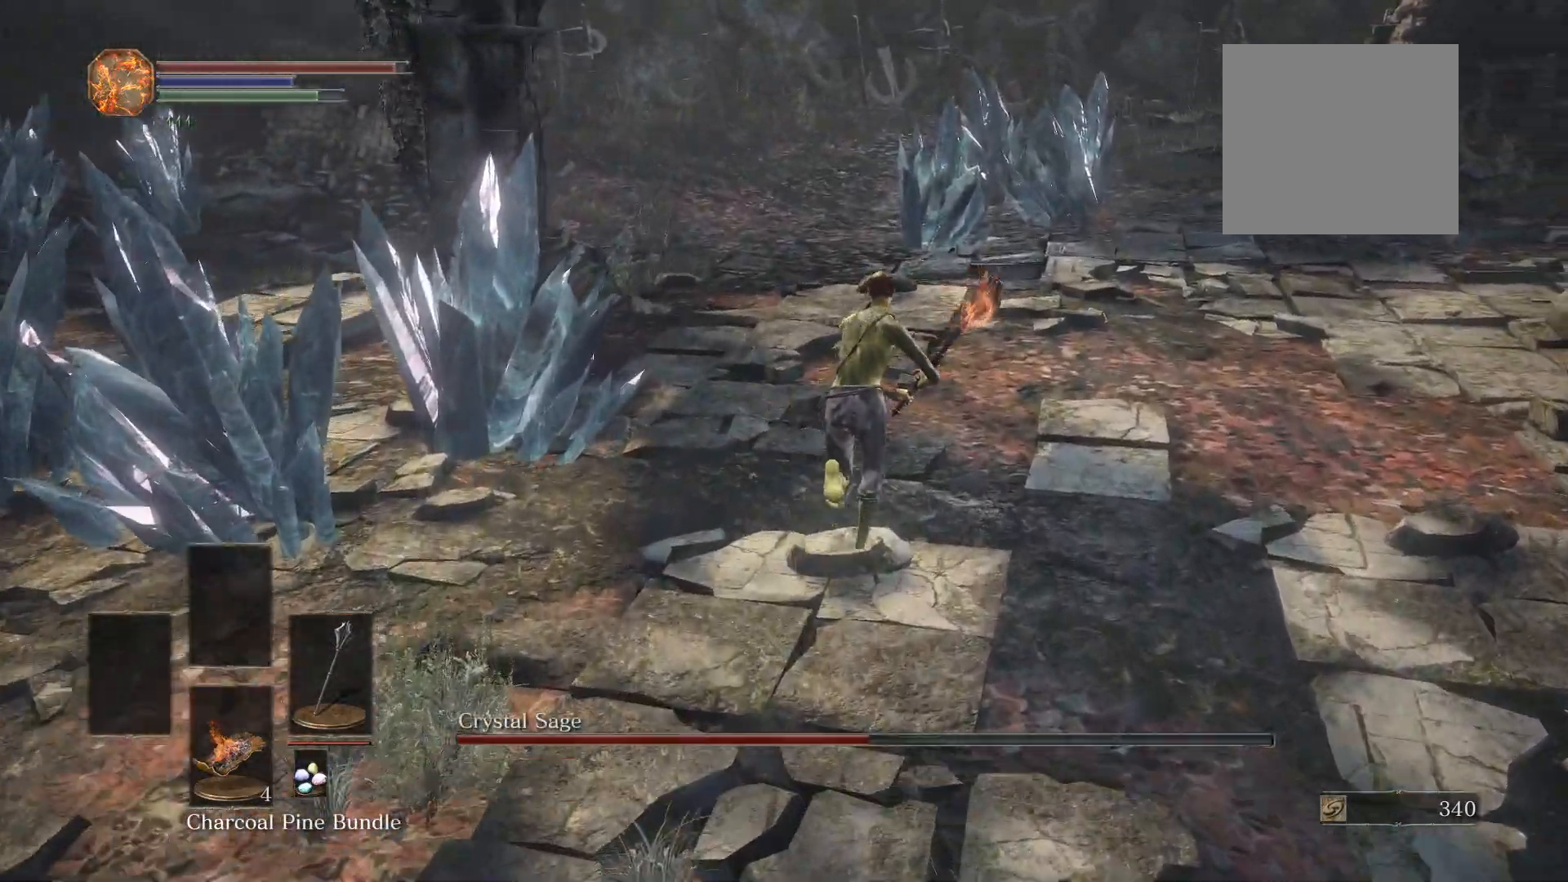
{"buttons": [], "left_stick": "up", "right_stick": "center", "events": [[180, "right_stick", "left"], [360, "right_stick", "center"], [380, "B", "up"]]}
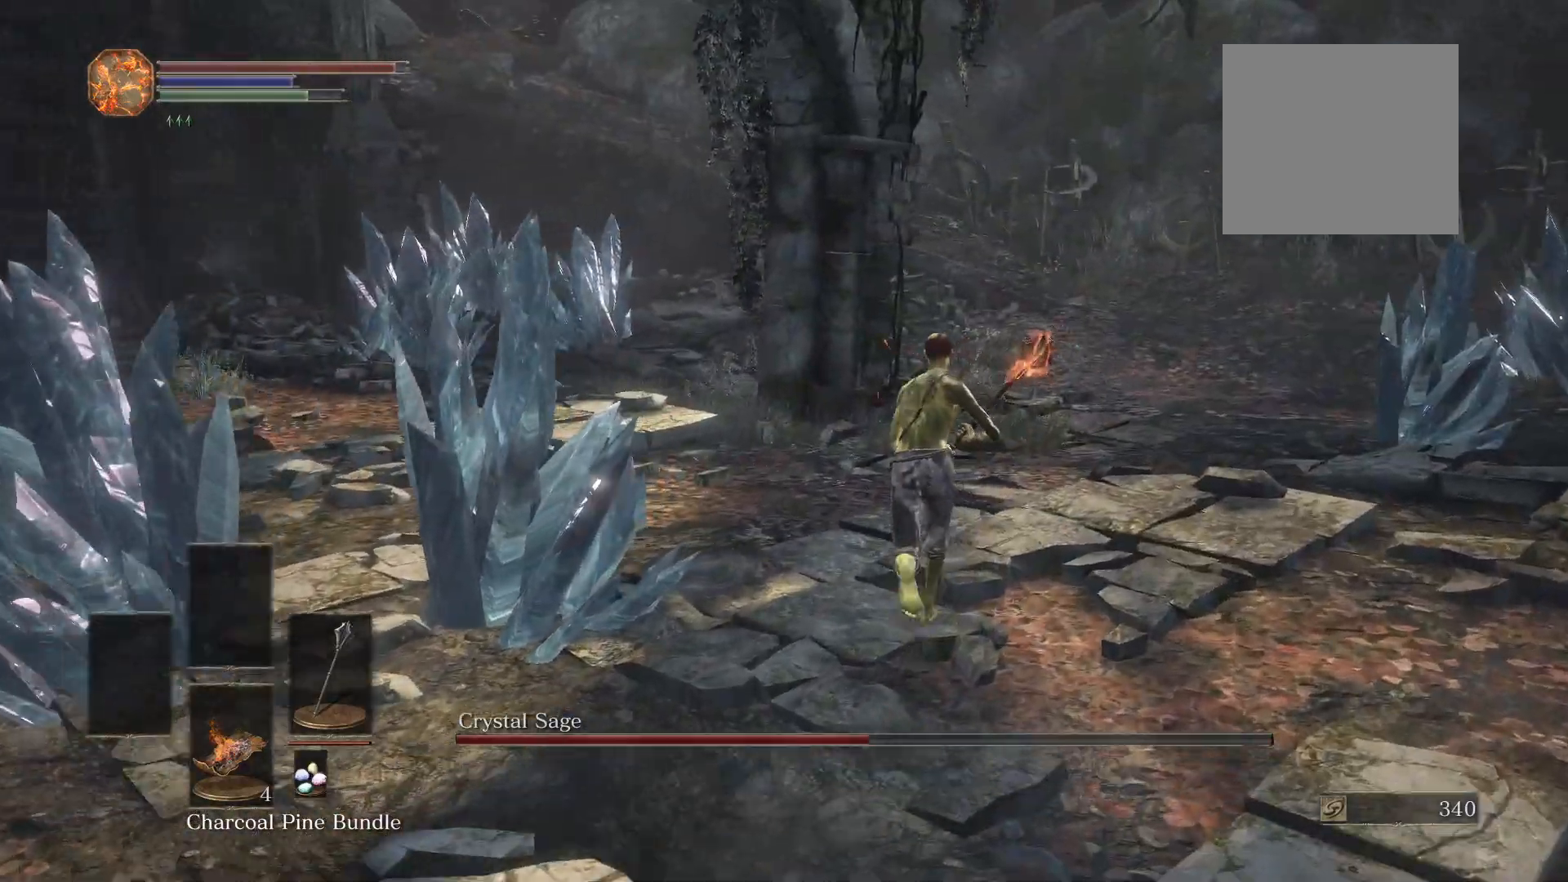
{"buttons": ["B"], "left_stick": "up", "right_stick": "center", "events": [[180, "right_stick", "left"], [300, "right_stick", "center"], [380, "B", "down"]]}
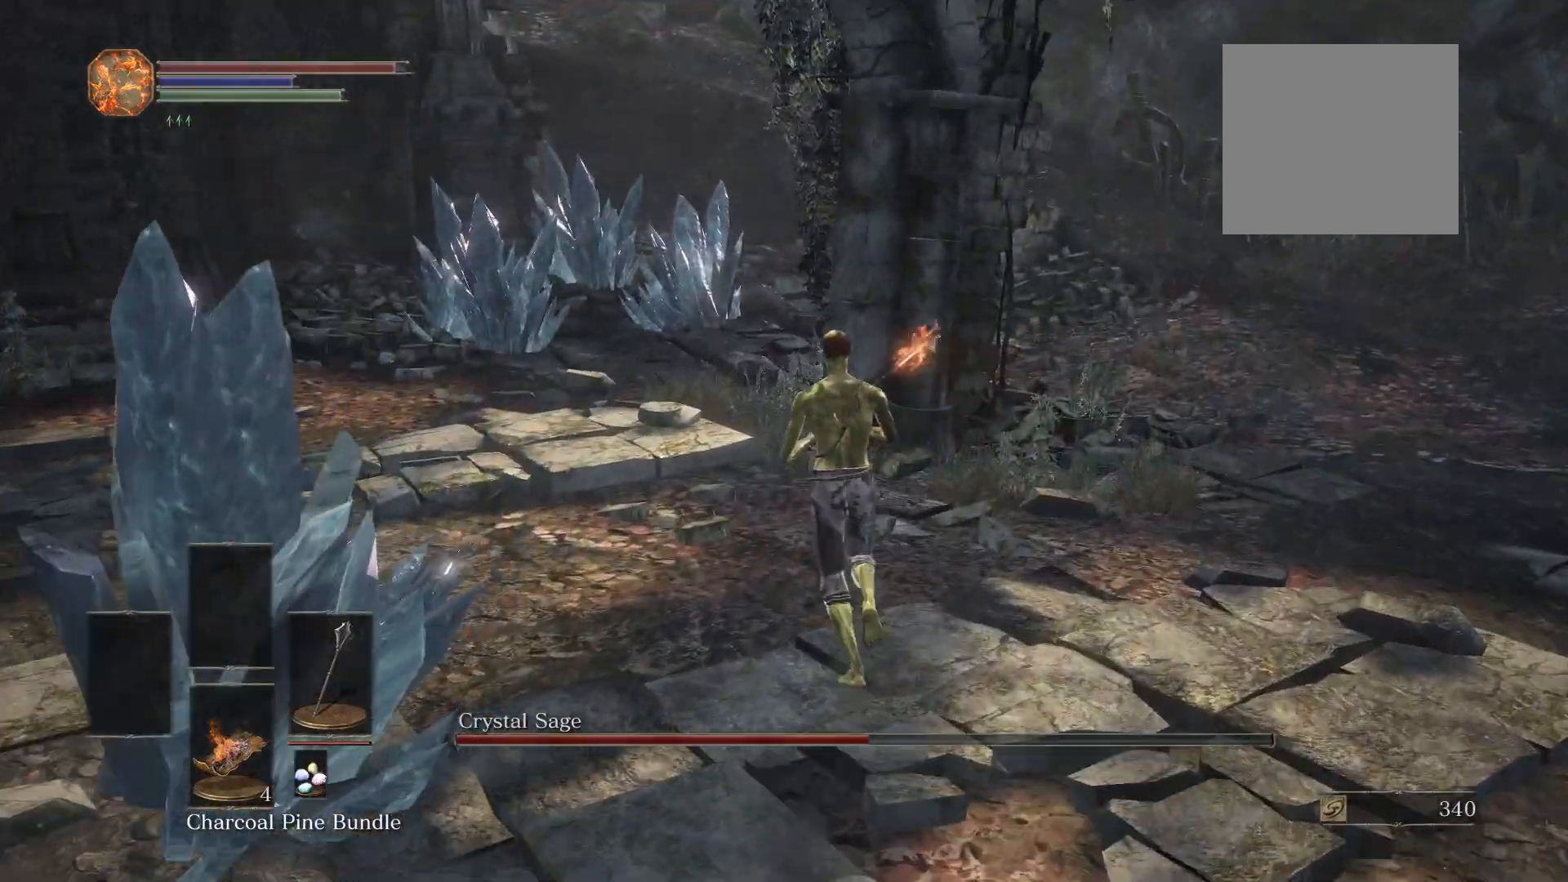
{"buttons": ["B"], "left_stick": "up", "right_stick": "center", "events": []}
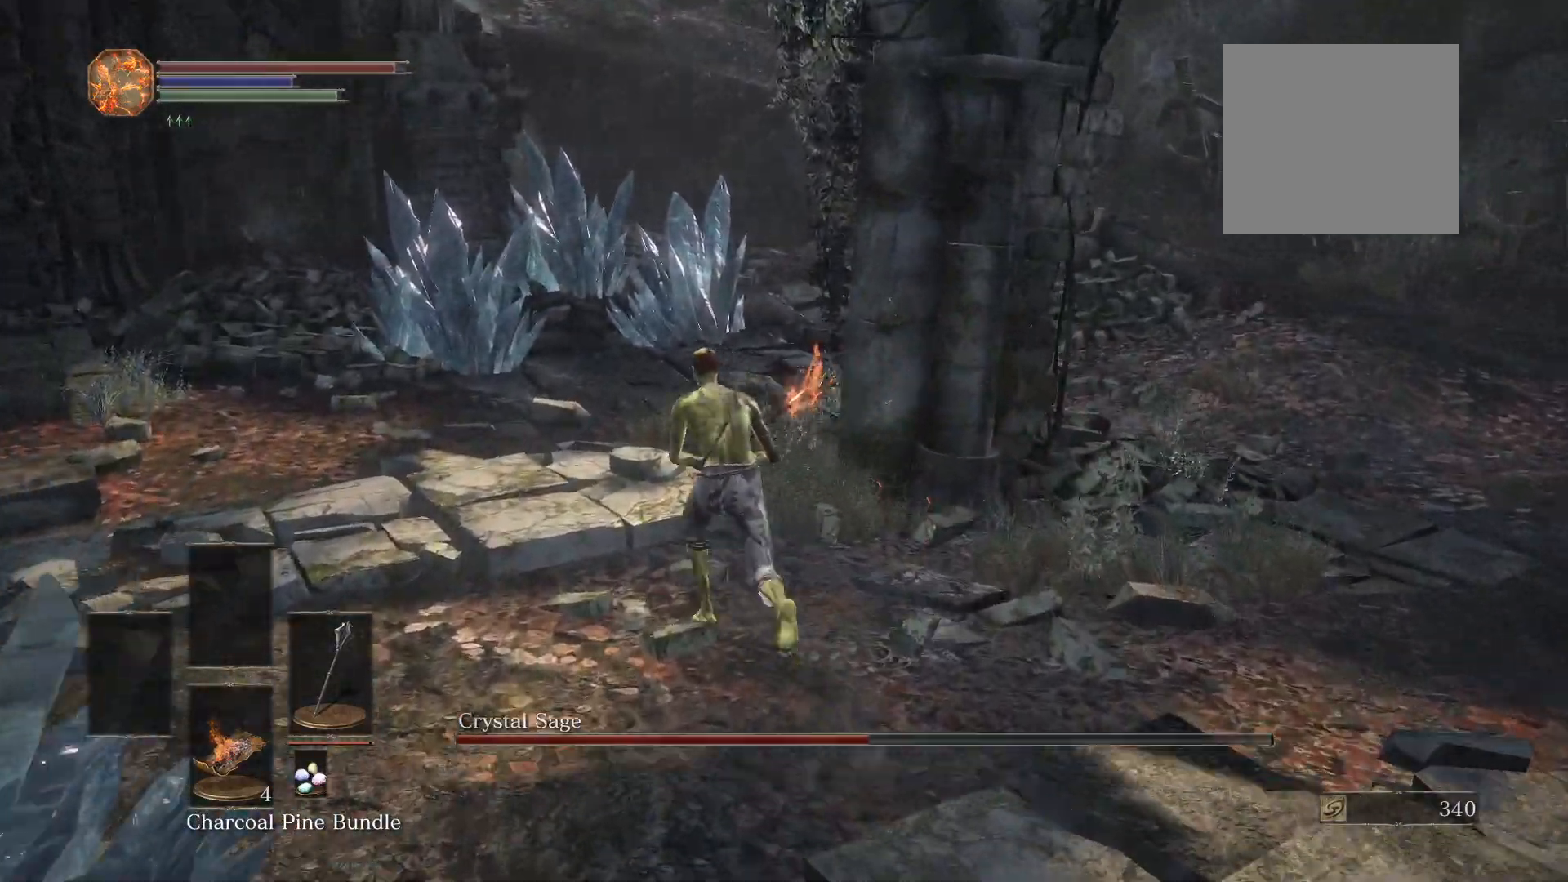
{"buttons": [], "left_stick": "up", "right_stick": "center", "events": [[440, "B", "up"]]}
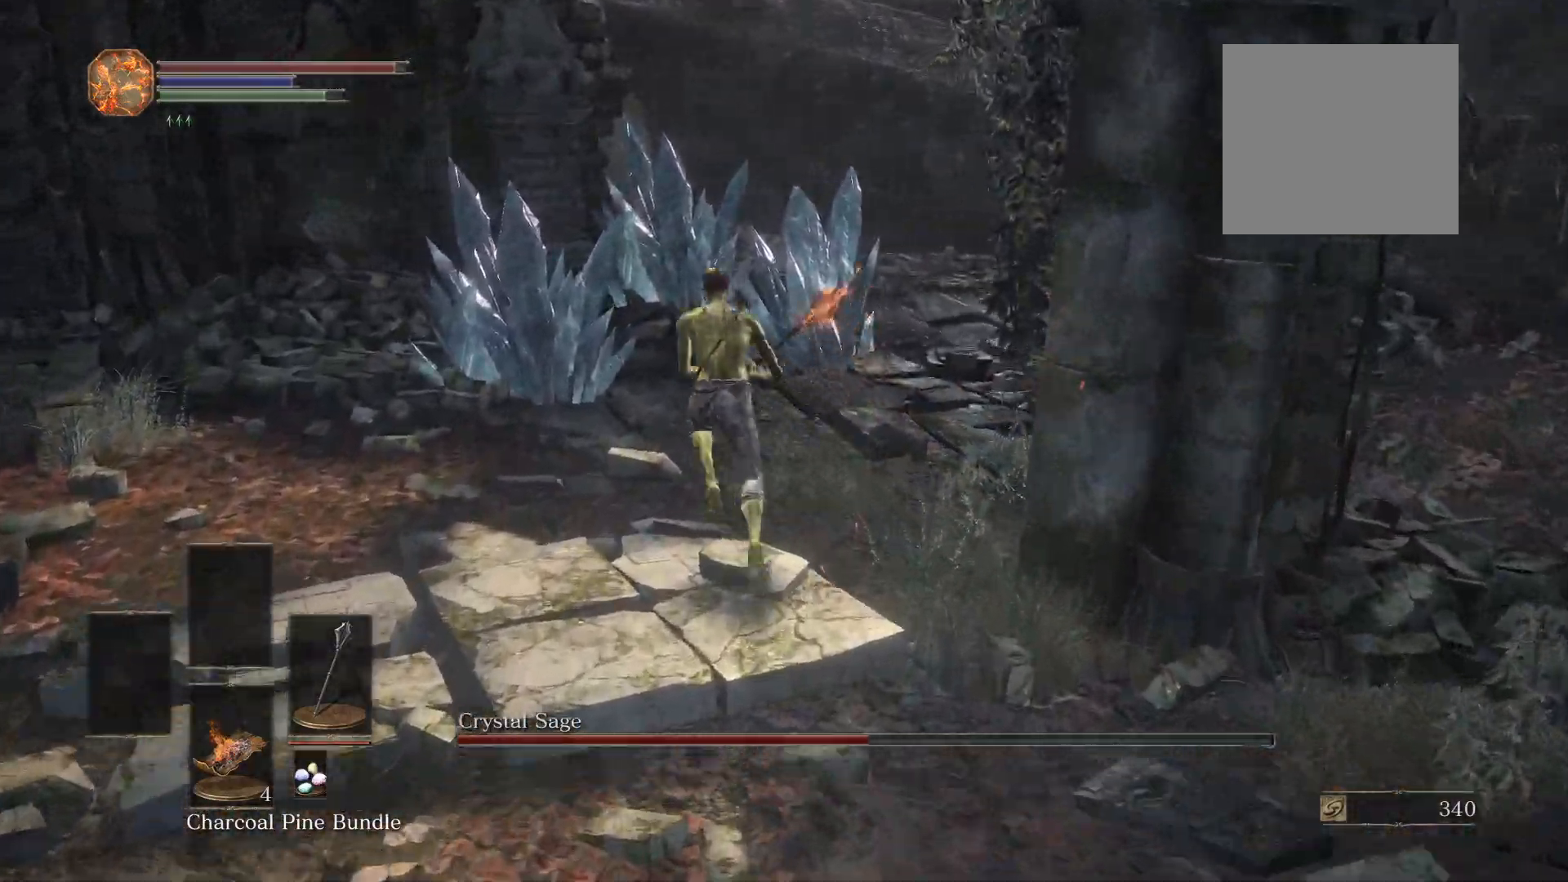
{"buttons": ["B"], "left_stick": "up", "right_stick": "left", "events": [[420, "right_stick", "left"], [500, "B", "down"]]}
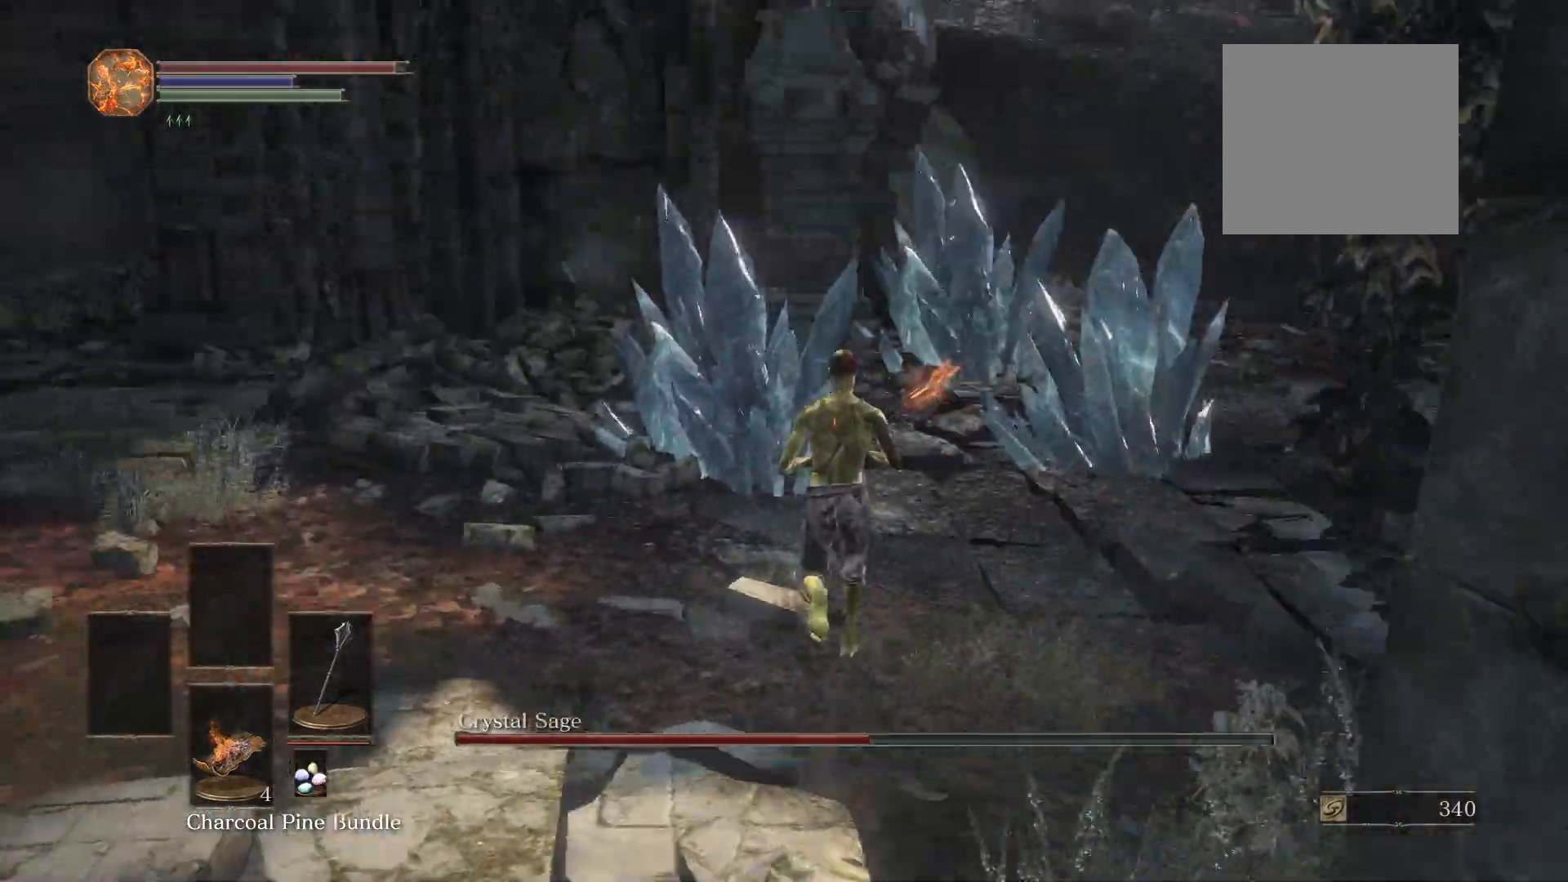
{"buttons": ["B"], "left_stick": "up", "right_stick": "left", "events": [[260, "right_stick", "center"], [440, "right_stick", "left"]]}
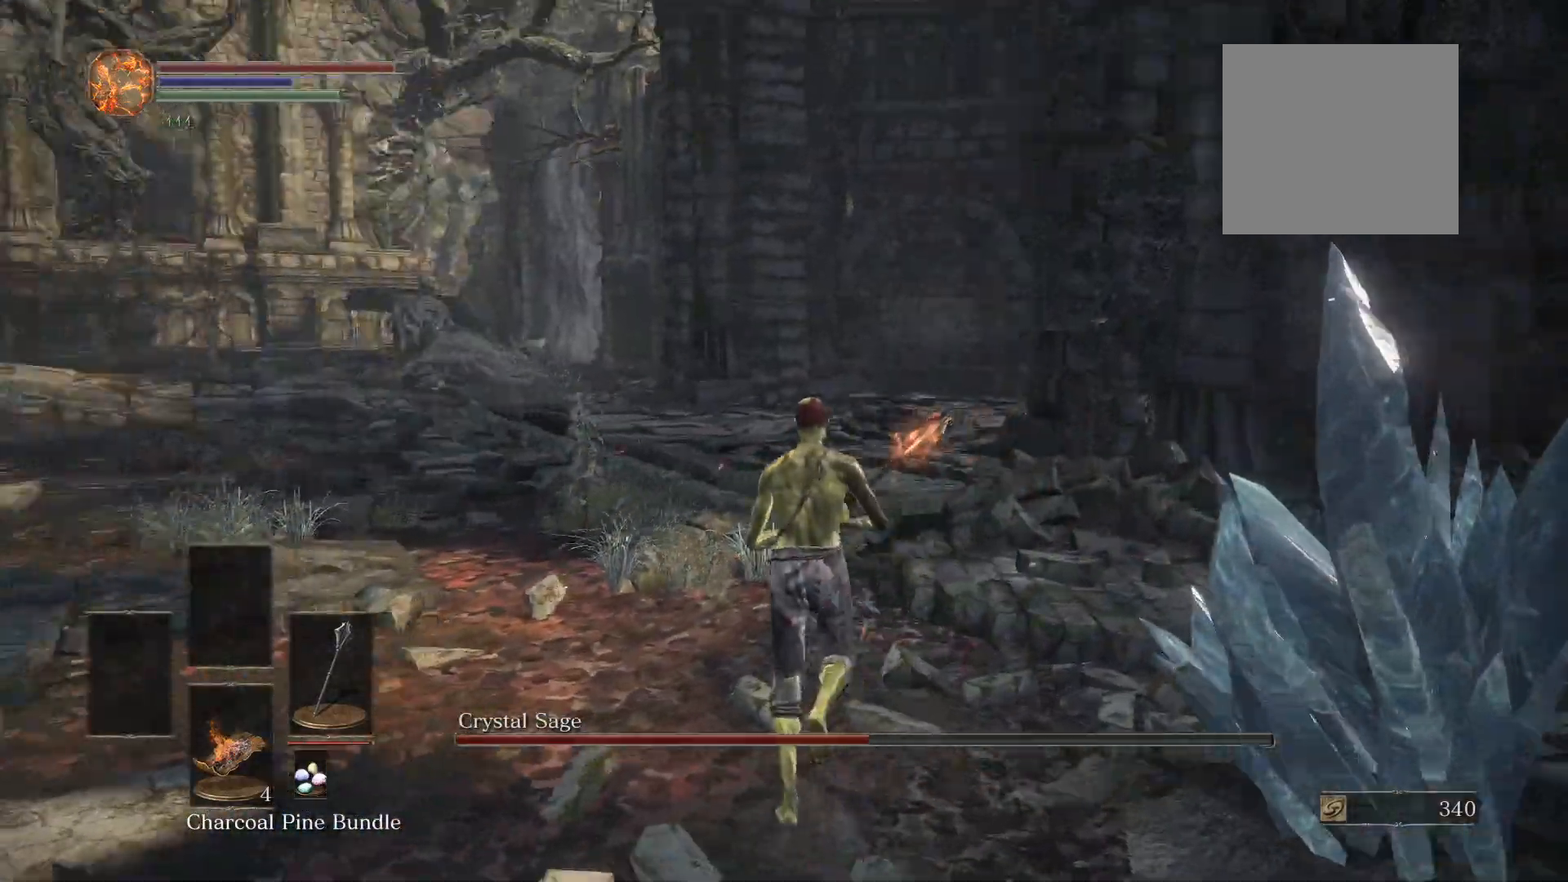
{"buttons": ["B"], "left_stick": "up", "right_stick": "center", "events": [[140, "right_stick", "center"]]}
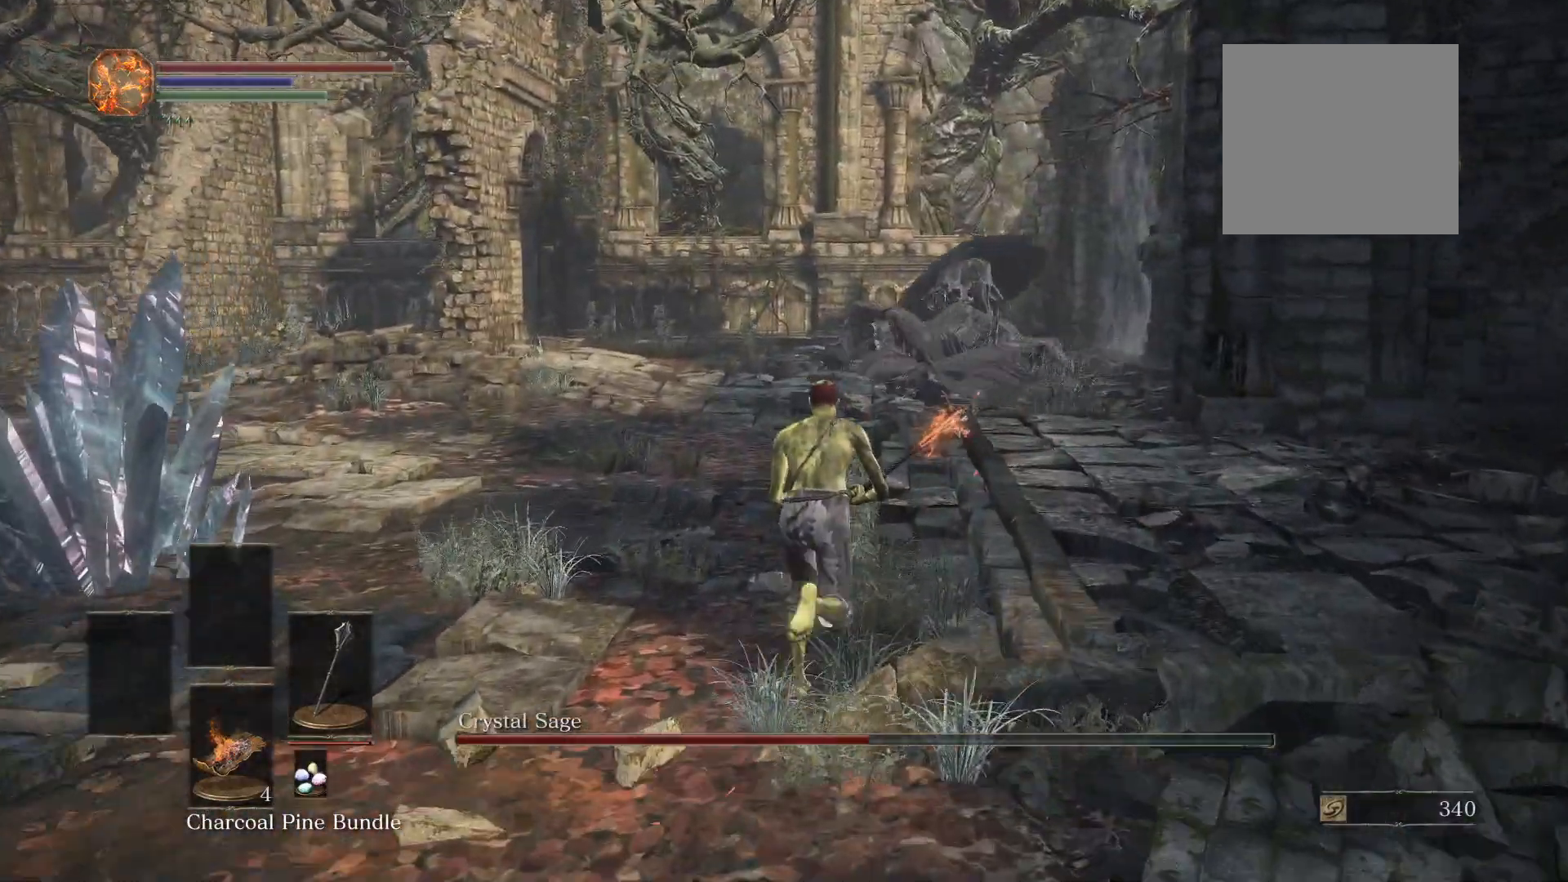
{"buttons": ["B"], "left_stick": "up", "right_stick": "center", "events": []}
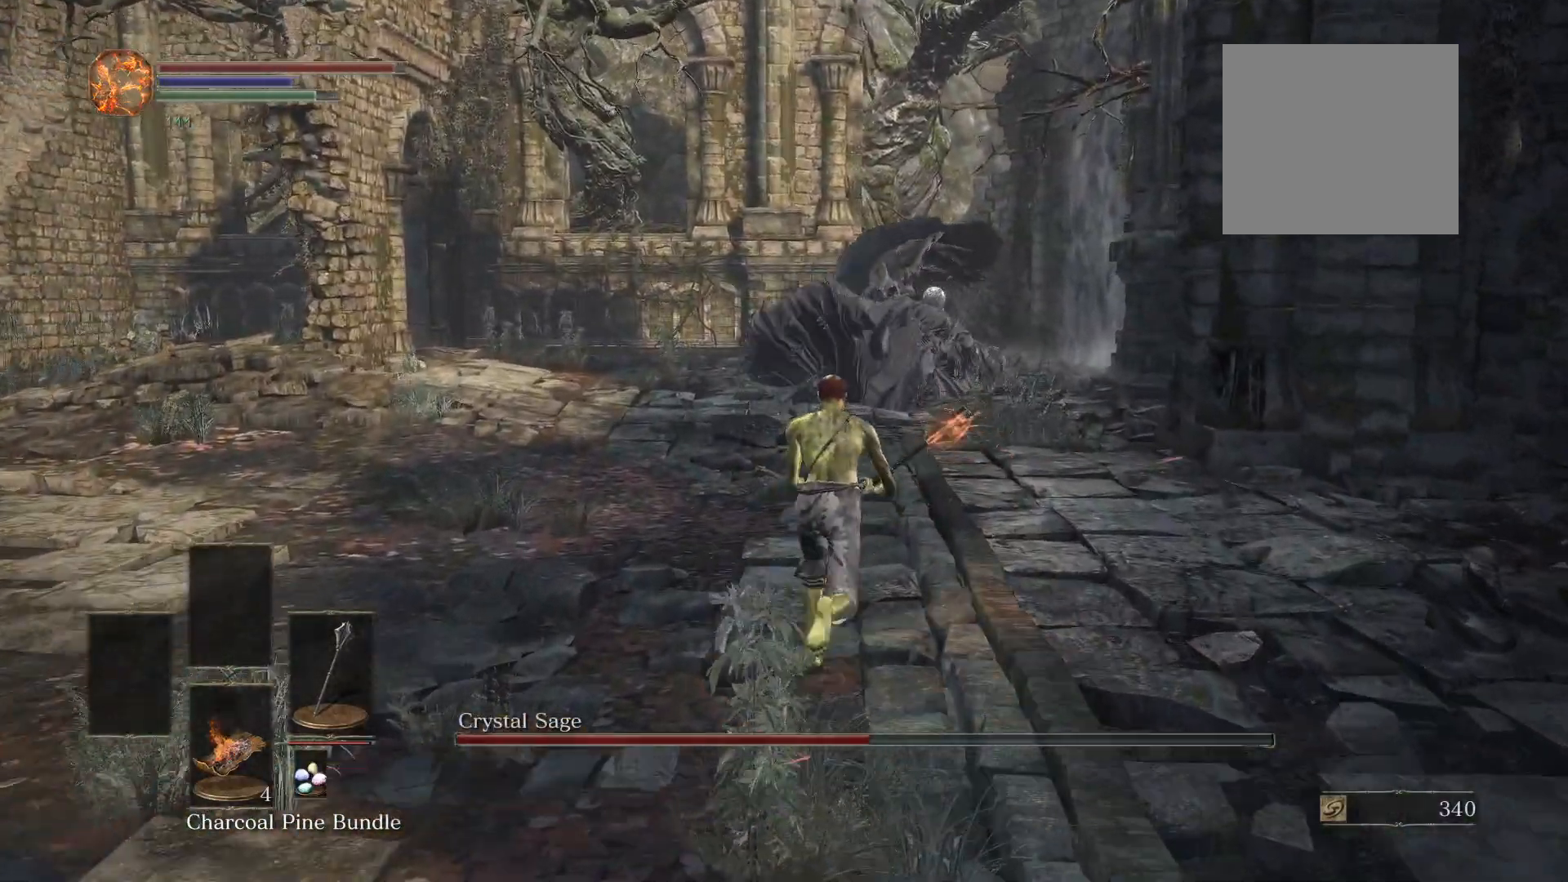
{"buttons": ["B"], "left_stick": "up", "right_stick": "center", "events": []}
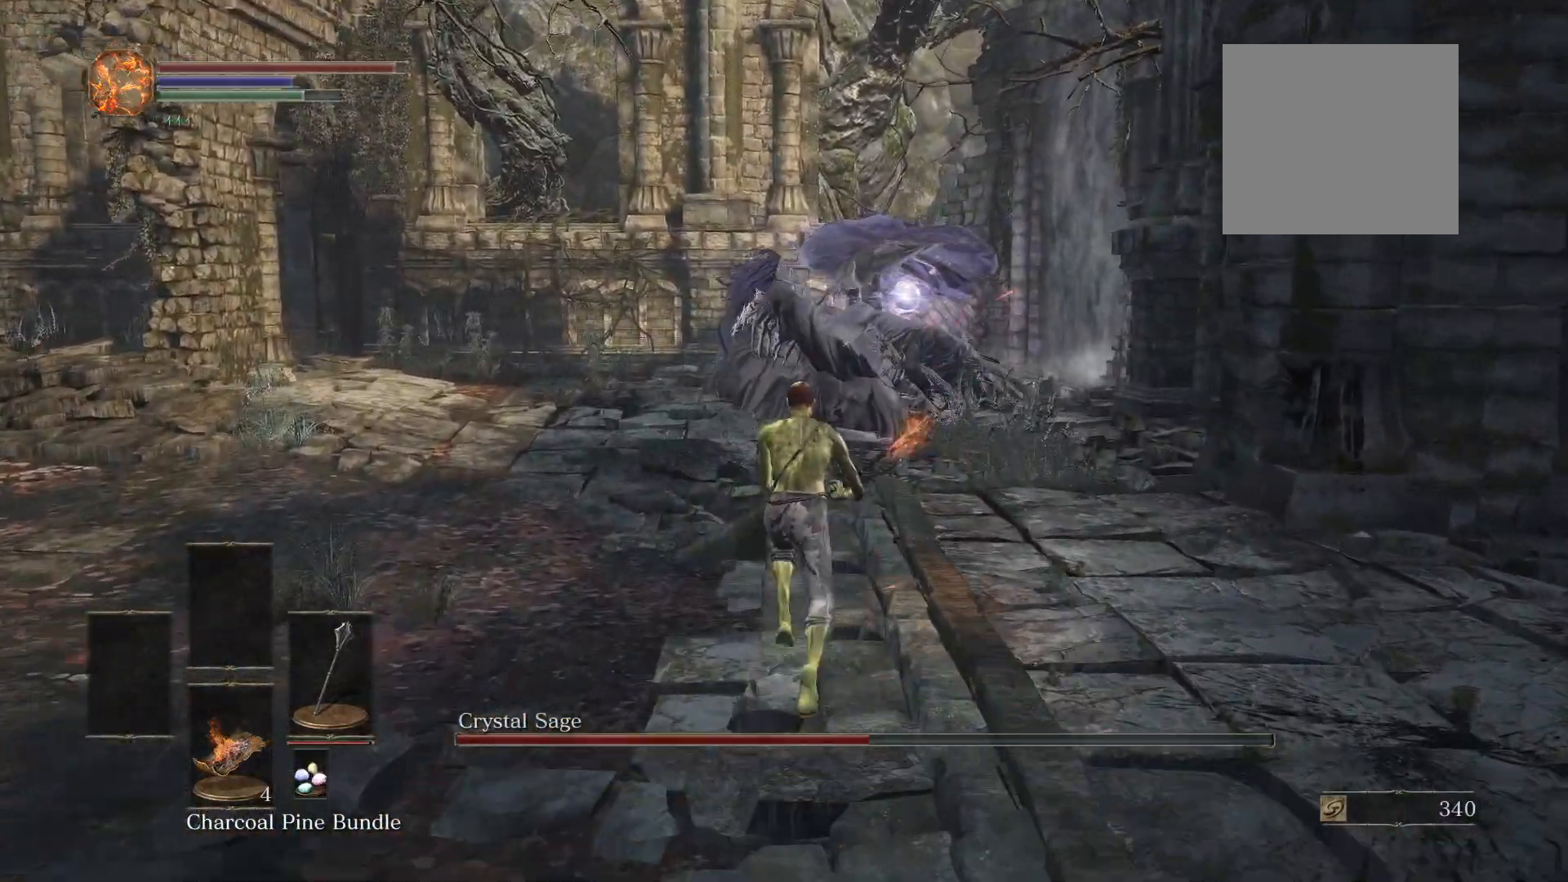
{"buttons": ["B"], "left_stick": "up", "right_stick": "center", "events": []}
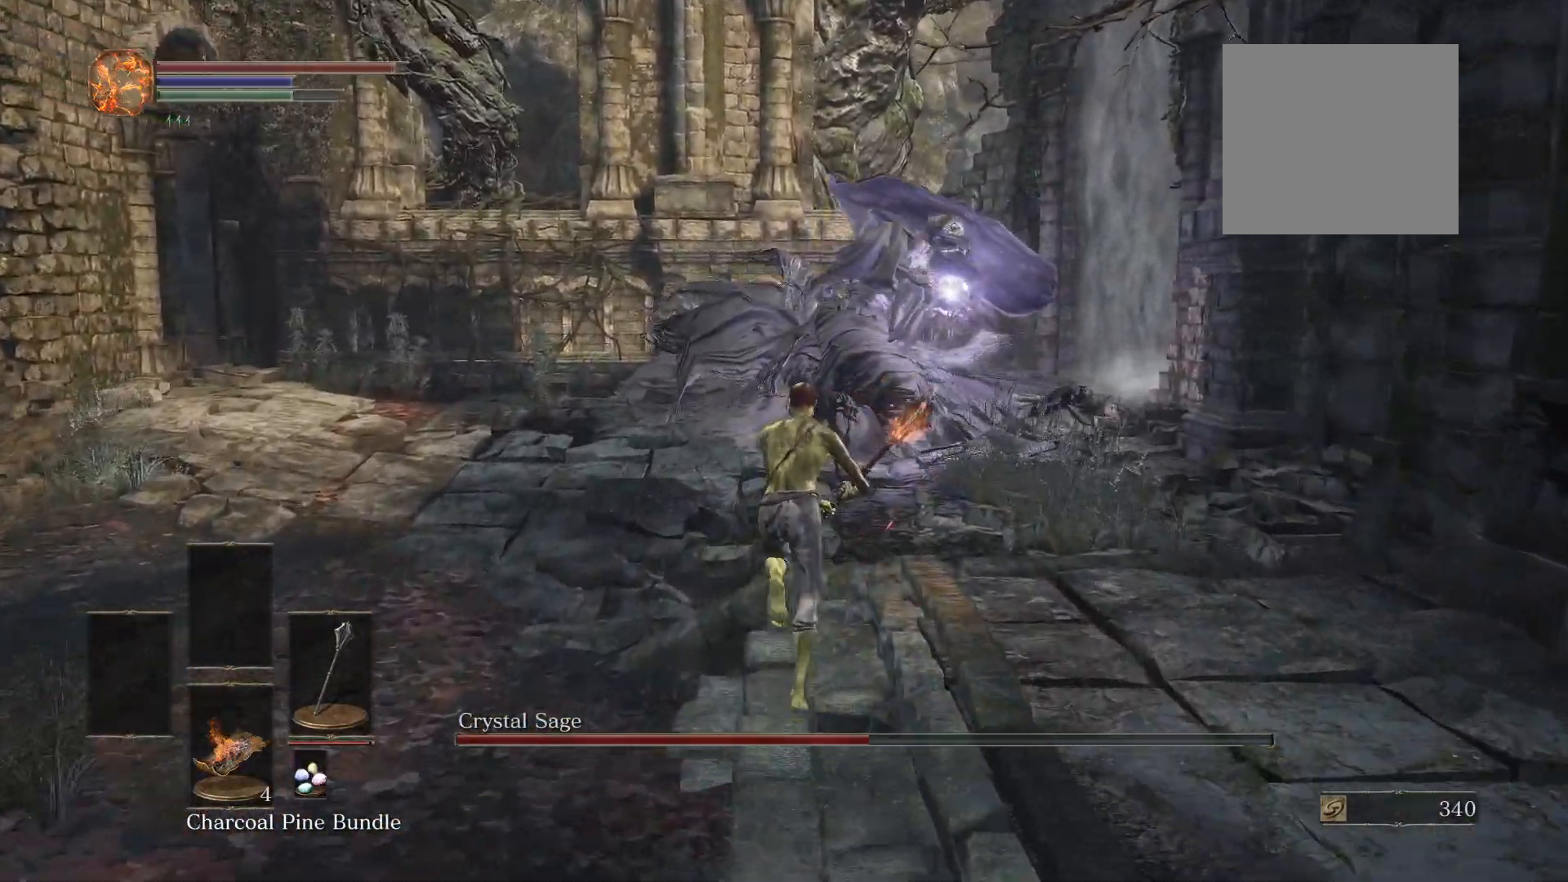
{"buttons": ["B"], "left_stick": "up", "right_stick": "center", "events": []}
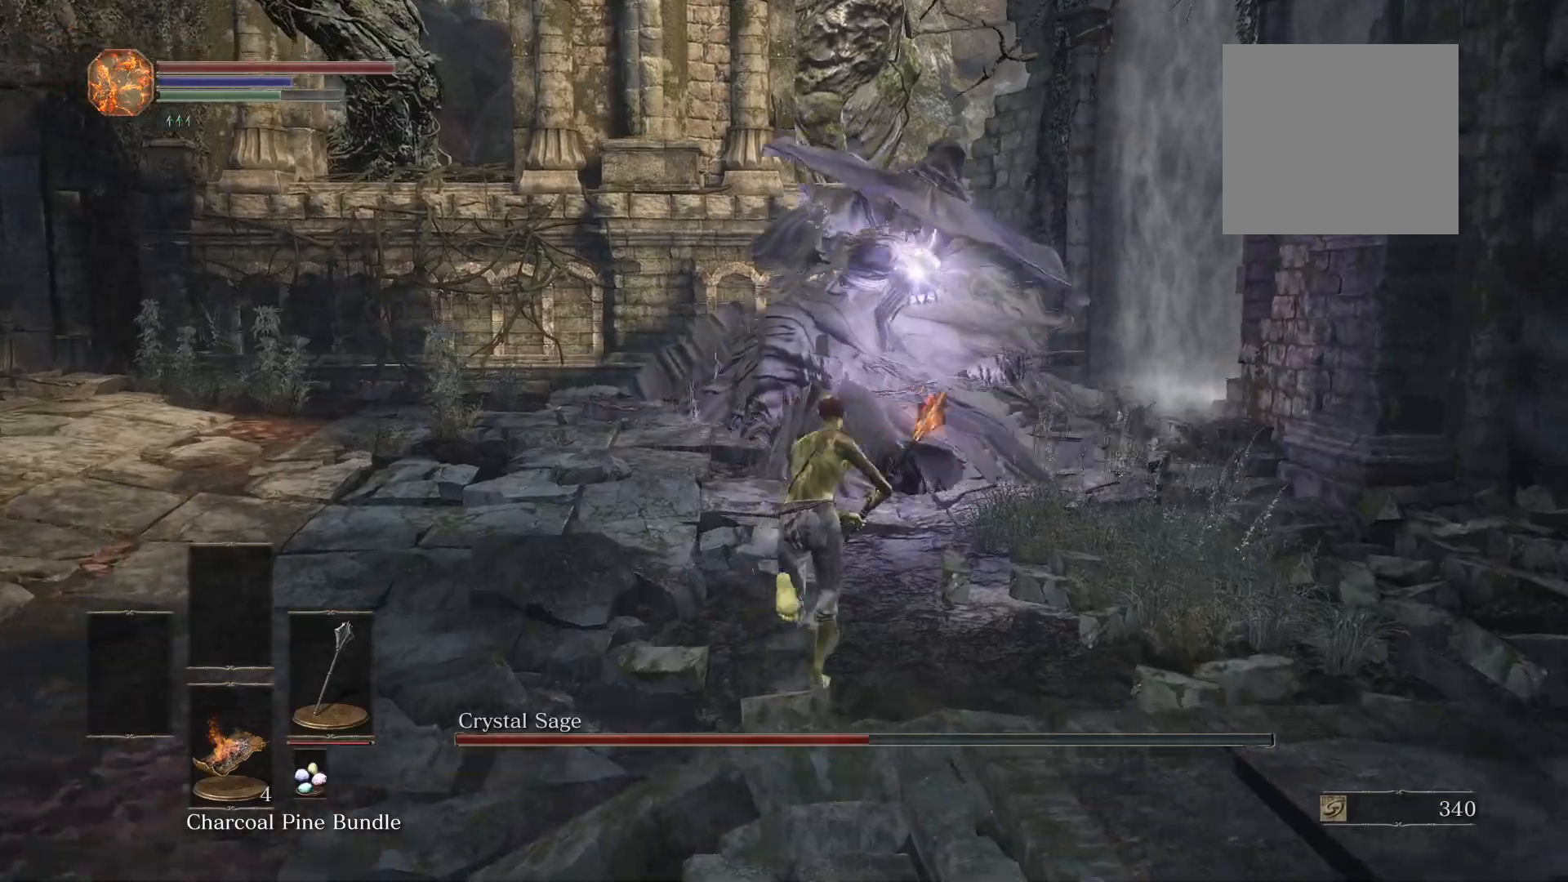
{"buttons": [], "left_stick": "up", "right_stick": "center"}
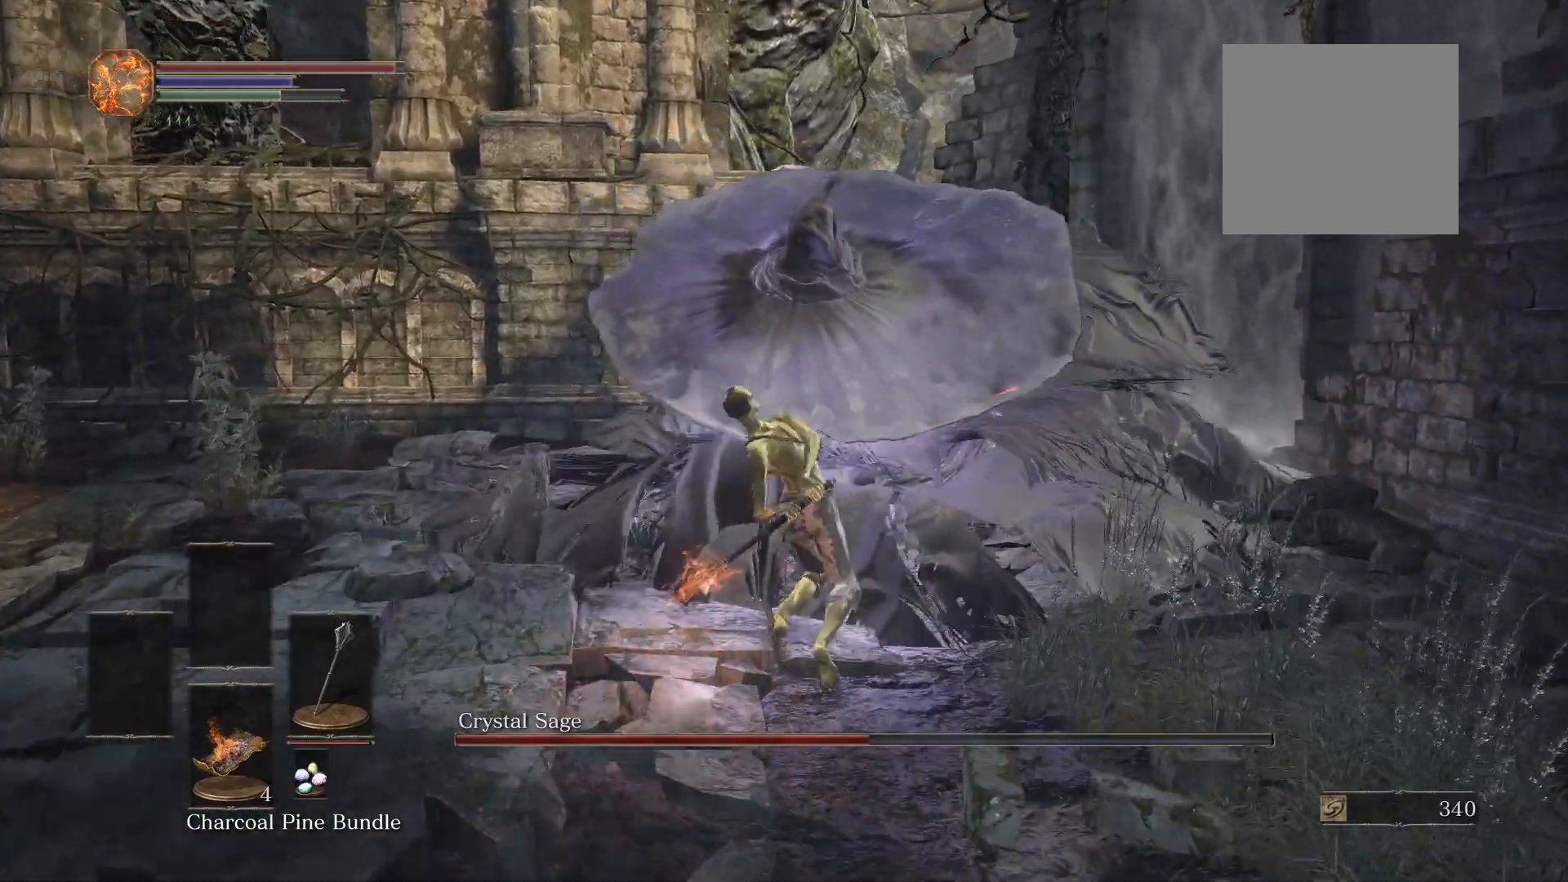
{"buttons": [], "left_stick": "up-right", "right_stick": "left", "events": [[480, "left_stick", "up-right"], [500, "right_stick", "left"]]}
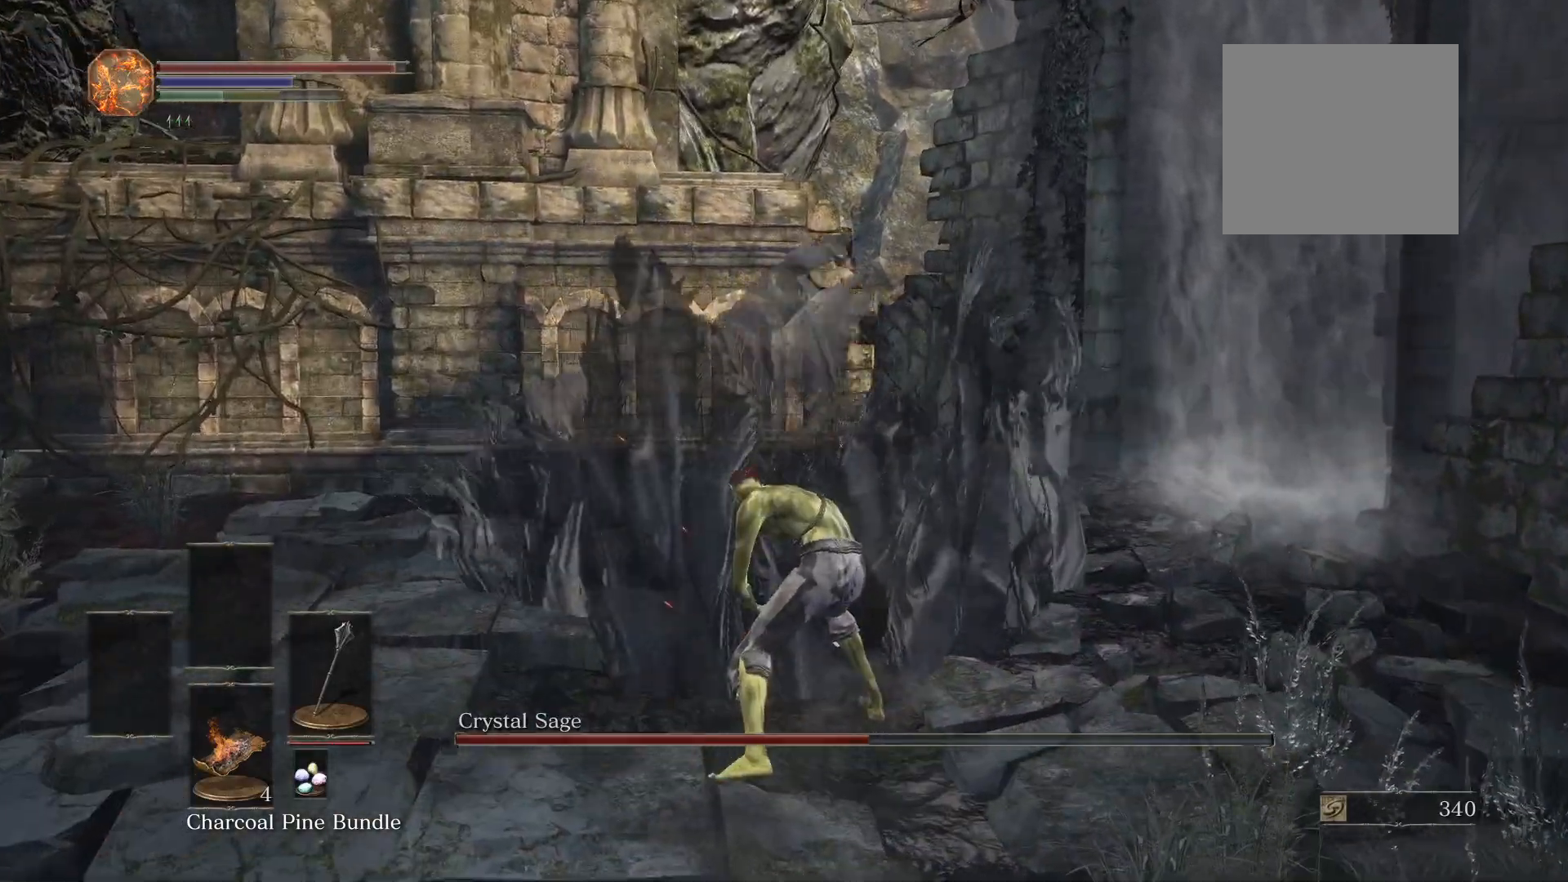
{"buttons": [], "left_stick": "down", "right_stick": "left", "events": [[360, "left_stick", "center"], [360, "right_stick", "center"], [500, "left_stick", "down"], [500, "right_stick", "left"]]}
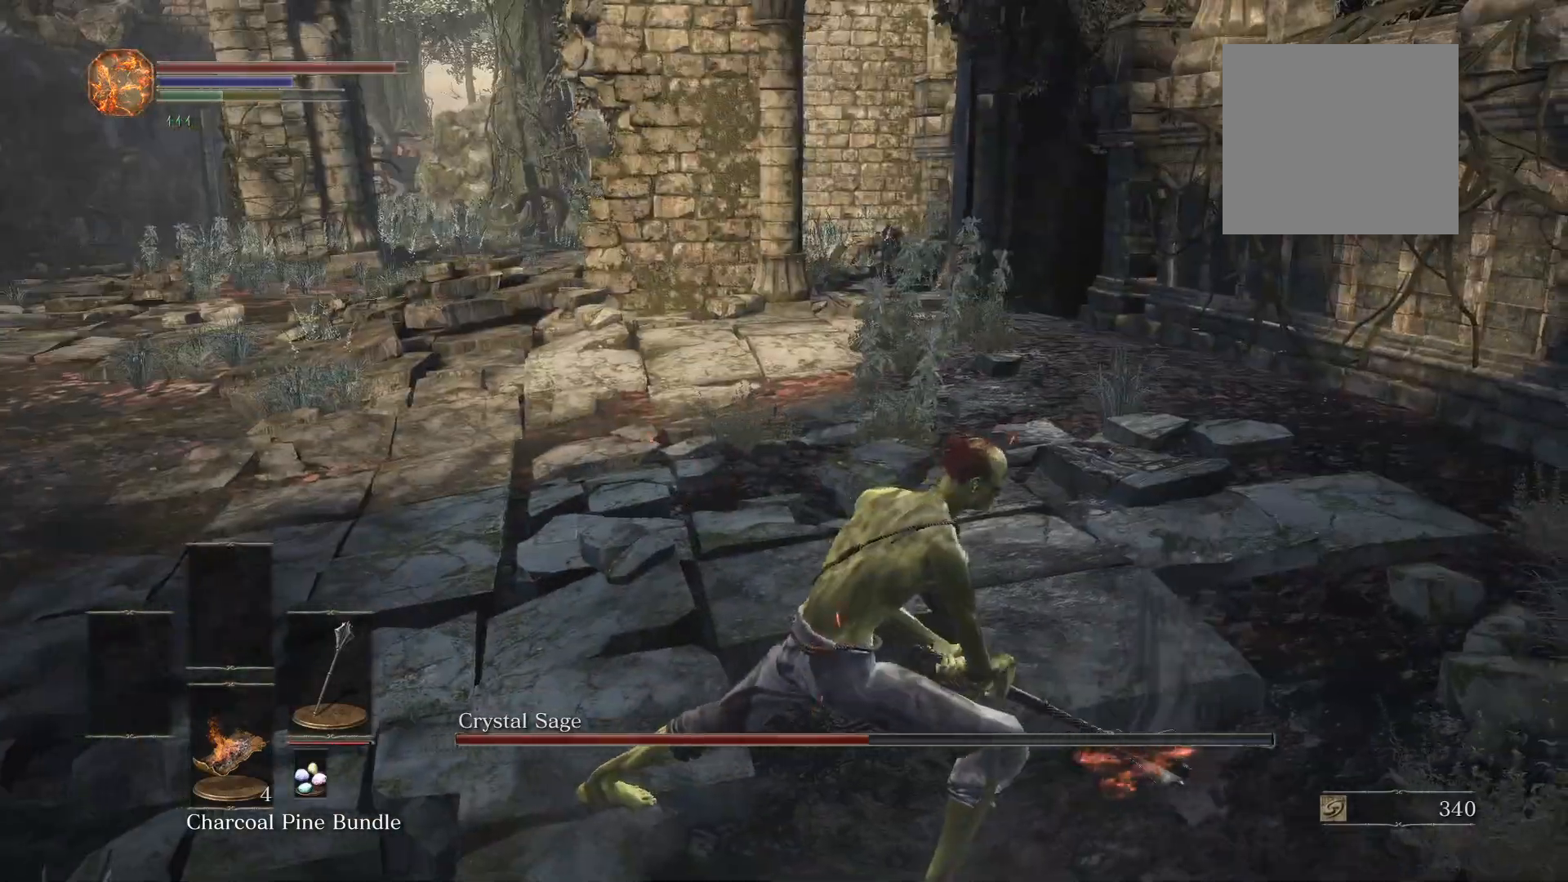
{"buttons": [], "left_stick": "down", "right_stick": "center", "events": [[180, "right_stick", "center"]]}
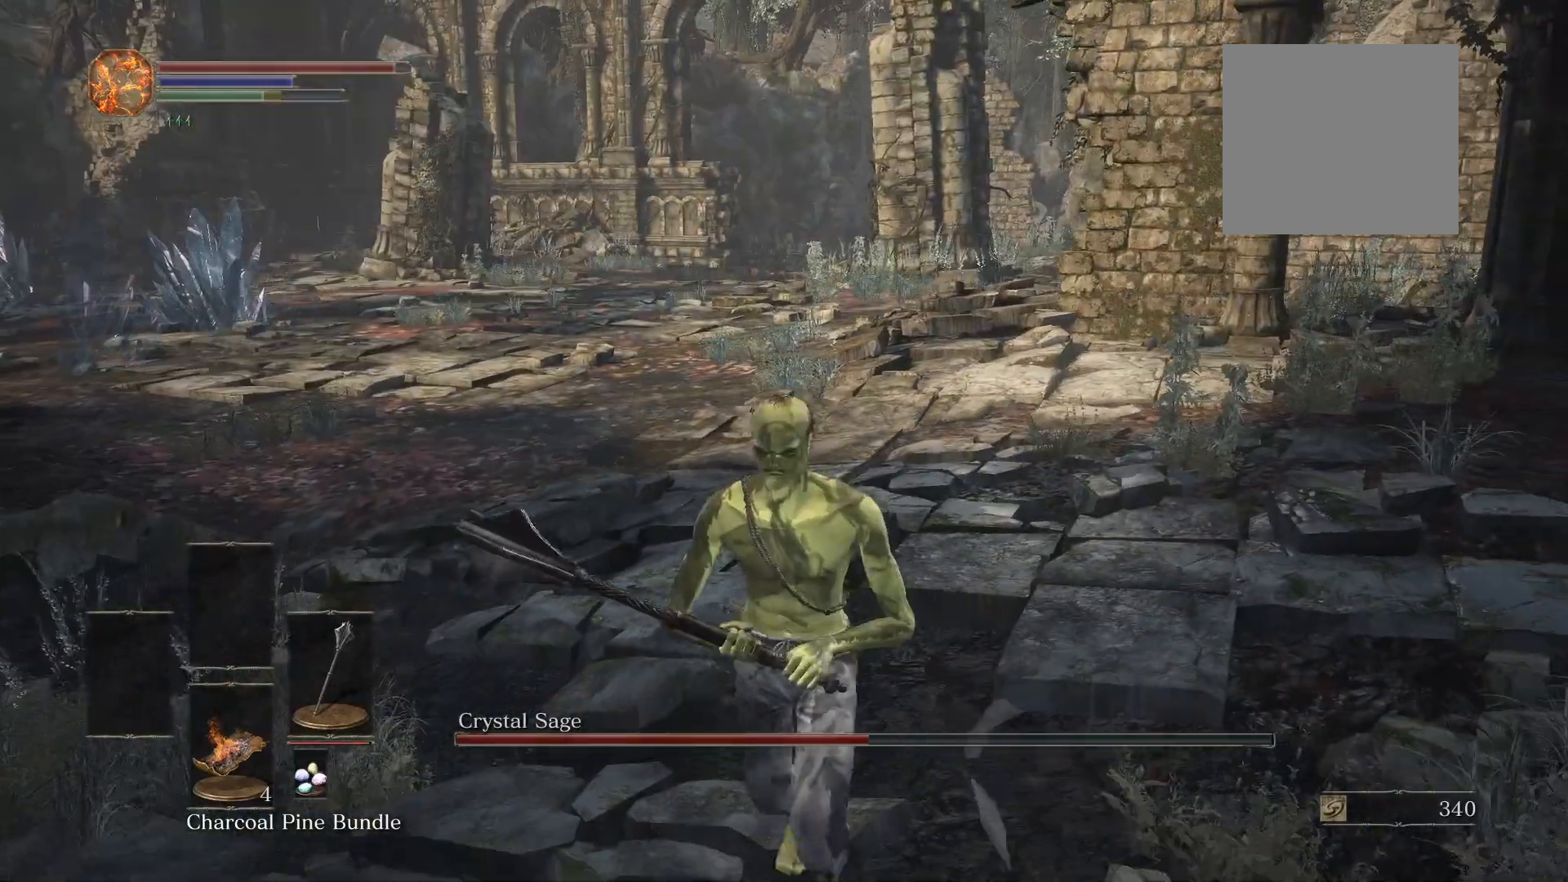
{"buttons": [], "left_stick": "up-right", "right_stick": "center", "events": [[140, "left_stick", "left"], [220, "X", "down"], [220, "left_stick", "up-left"], [320, "X", "up"], [480, "left_stick", "up-right"]]}
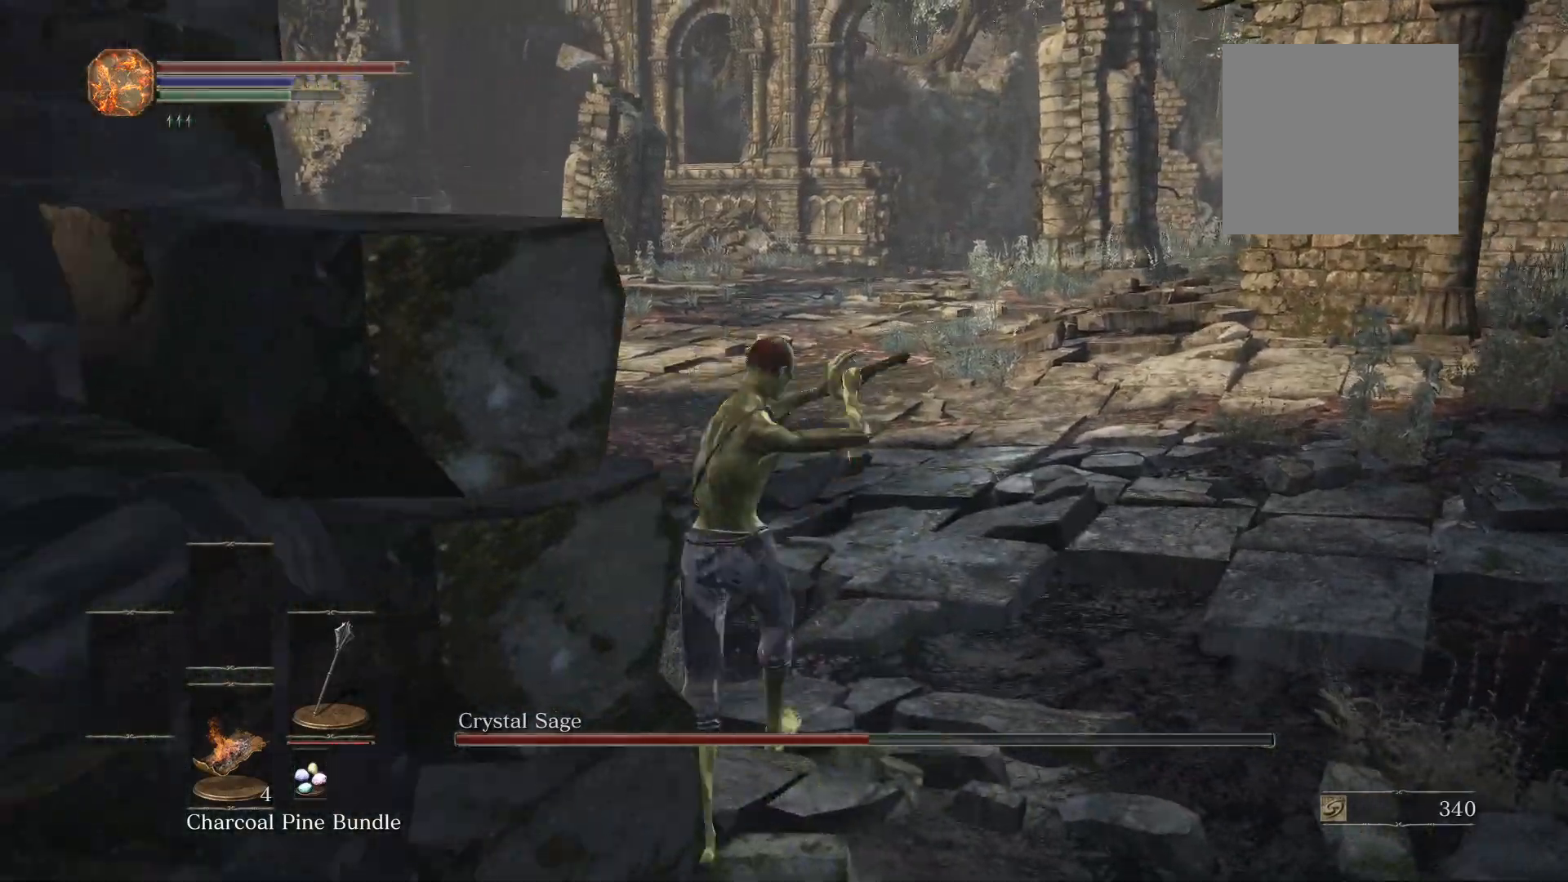
{"buttons": [], "left_stick": "up-left", "right_stick": "center", "events": [[20, "right_stick", "left"], [80, "left_stick", "right"], [180, "right_stick", "center"], [260, "left_stick", "down"], [480, "left_stick", "up-left"]]}
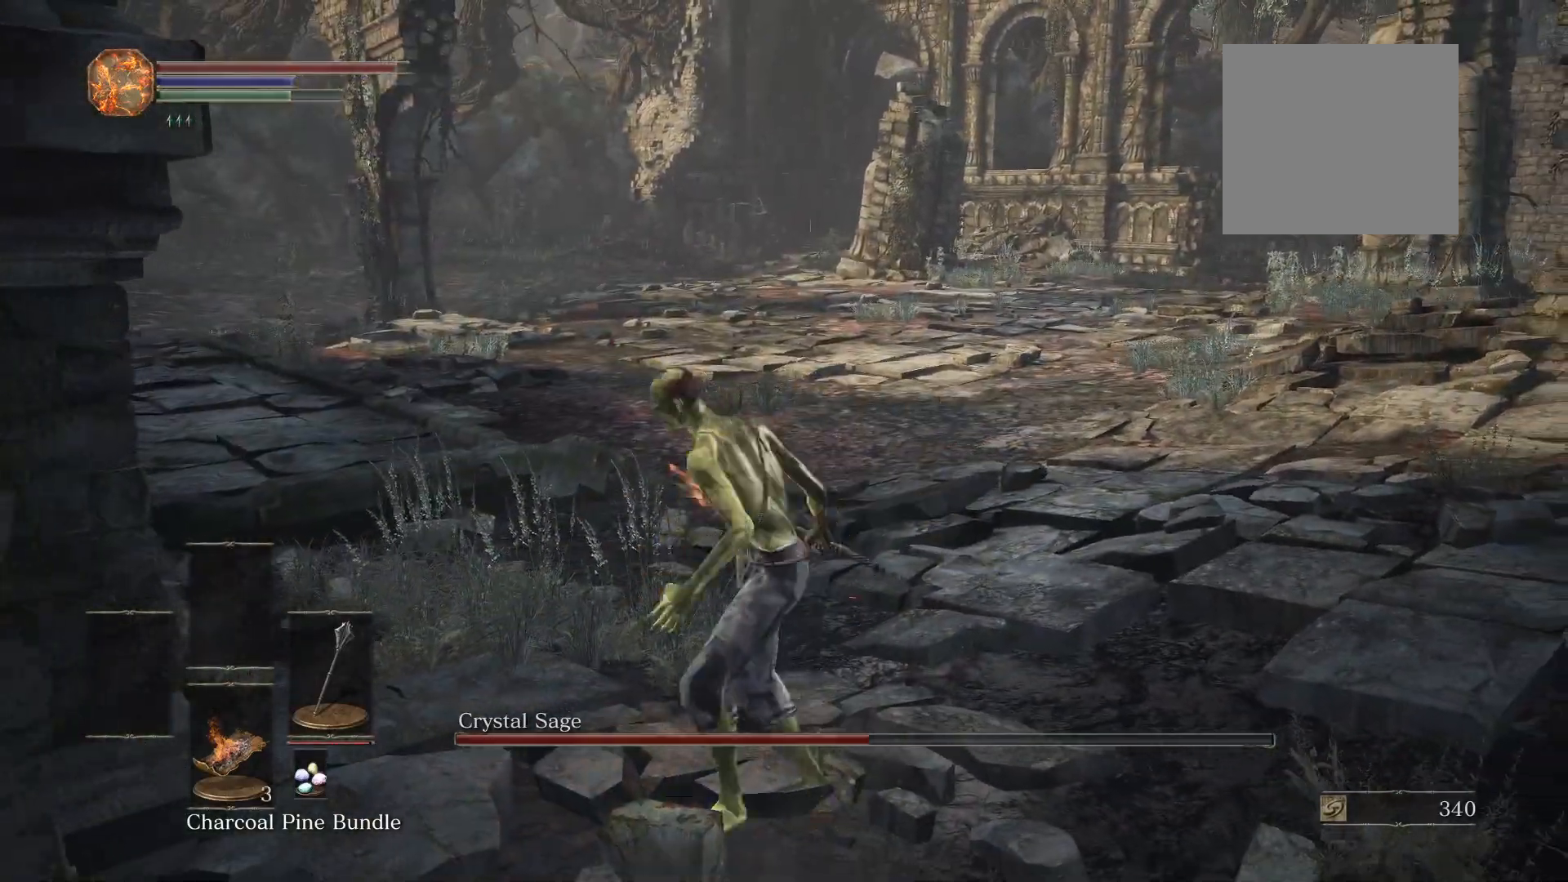
{"buttons": ["B"], "left_stick": "up-left", "right_stick": "center", "events": [[40, "left_stick", "up"], [240, "left_stick", "right"], [320, "left_stick", "down"], [460, "left_stick", "up-left"], [500, "B", "down"]]}
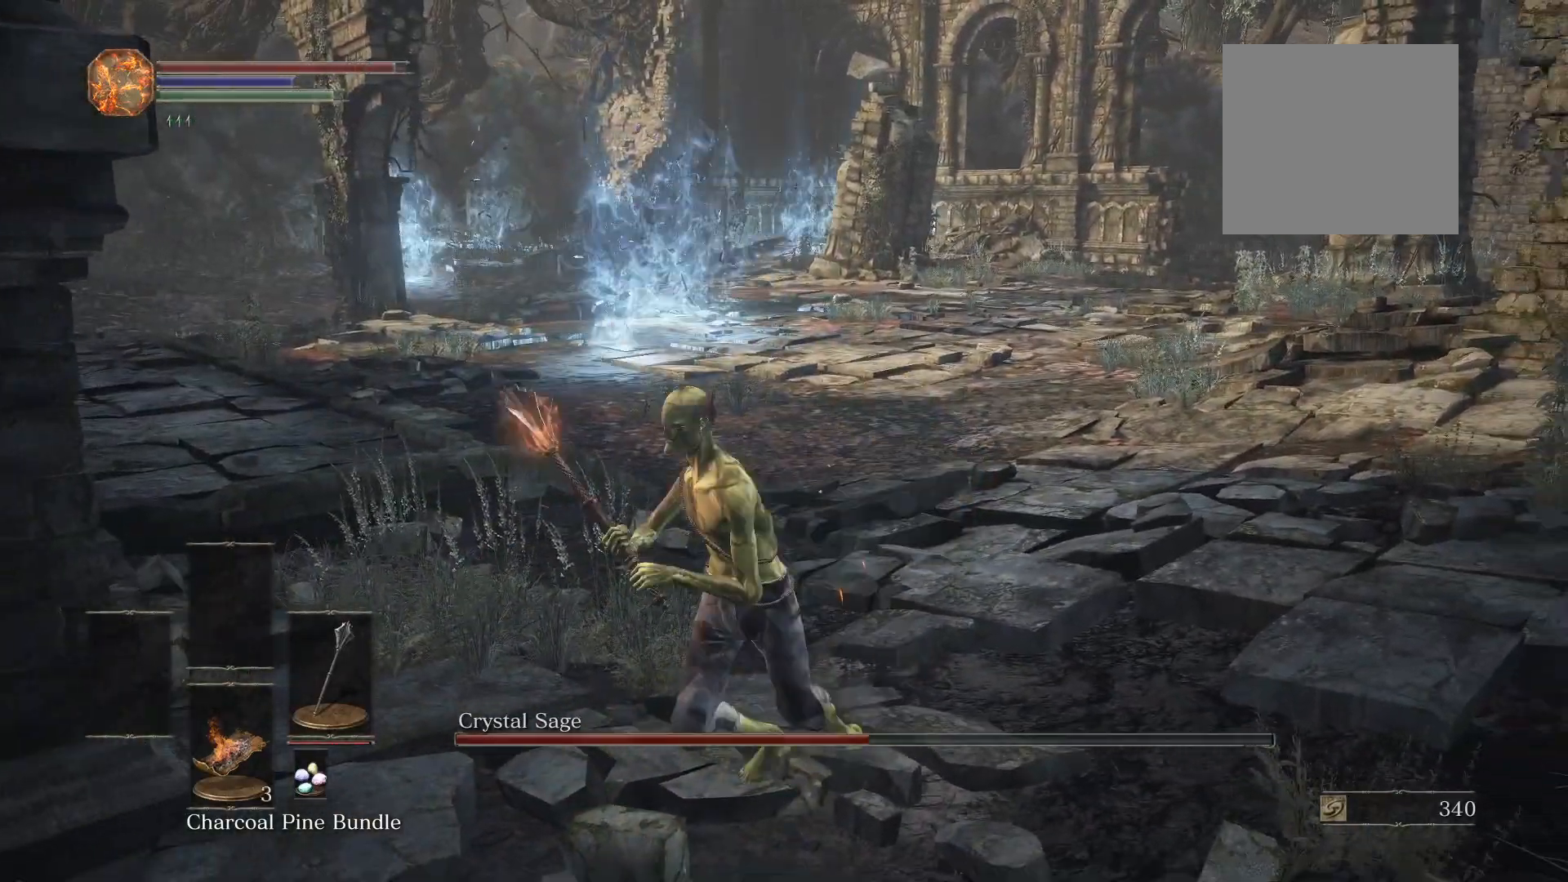
{"buttons": ["B"], "left_stick": "up", "right_stick": "center", "events": [[20, "left_stick", "up"]]}
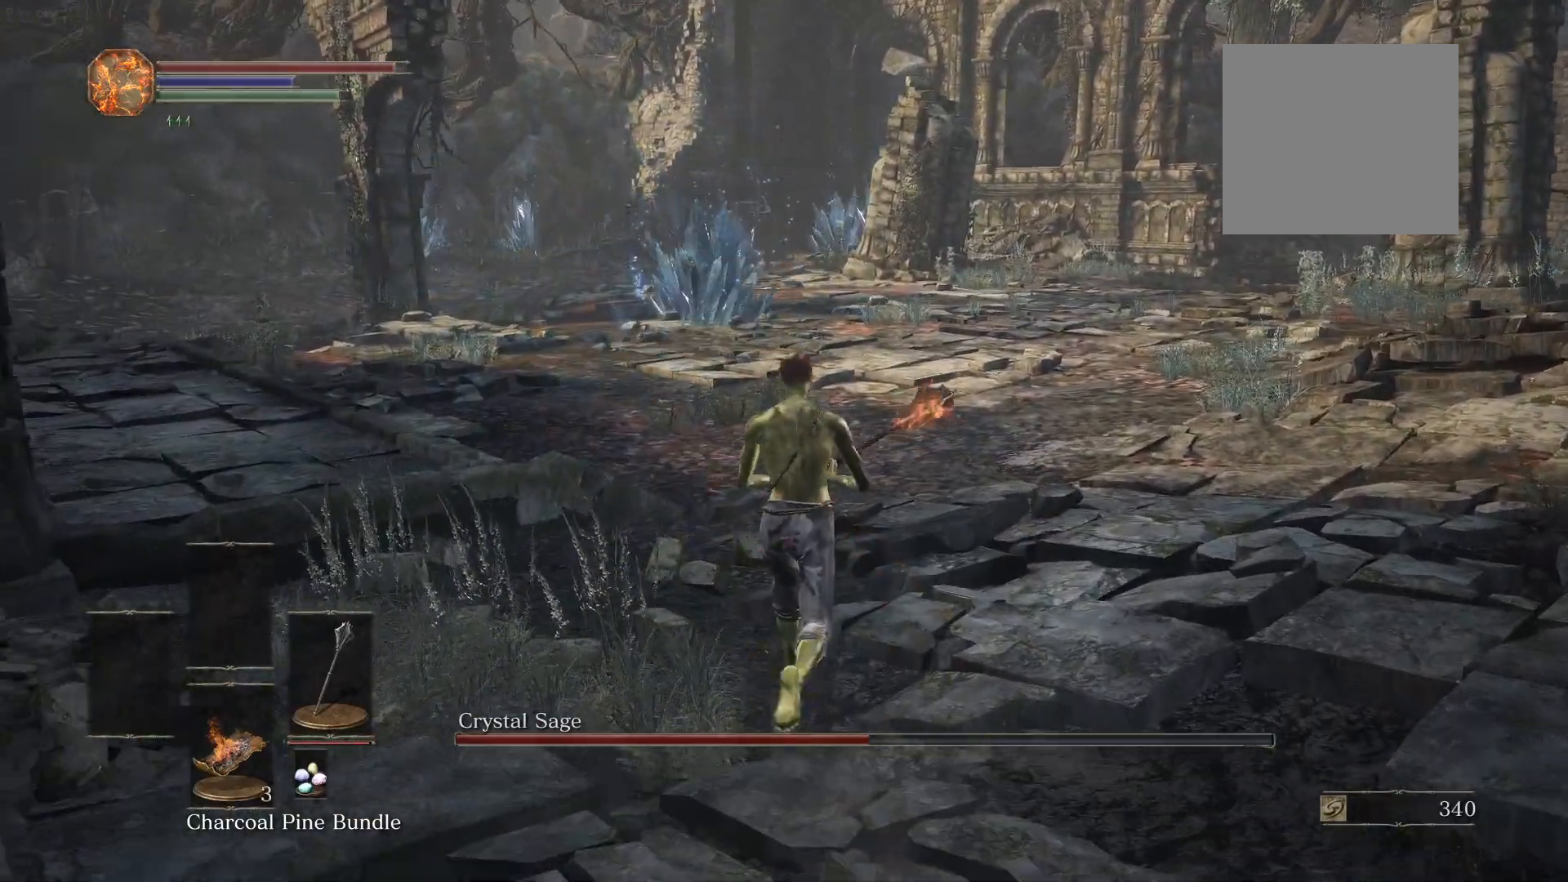
{"buttons": ["B"], "left_stick": "up", "right_stick": "center", "events": []}
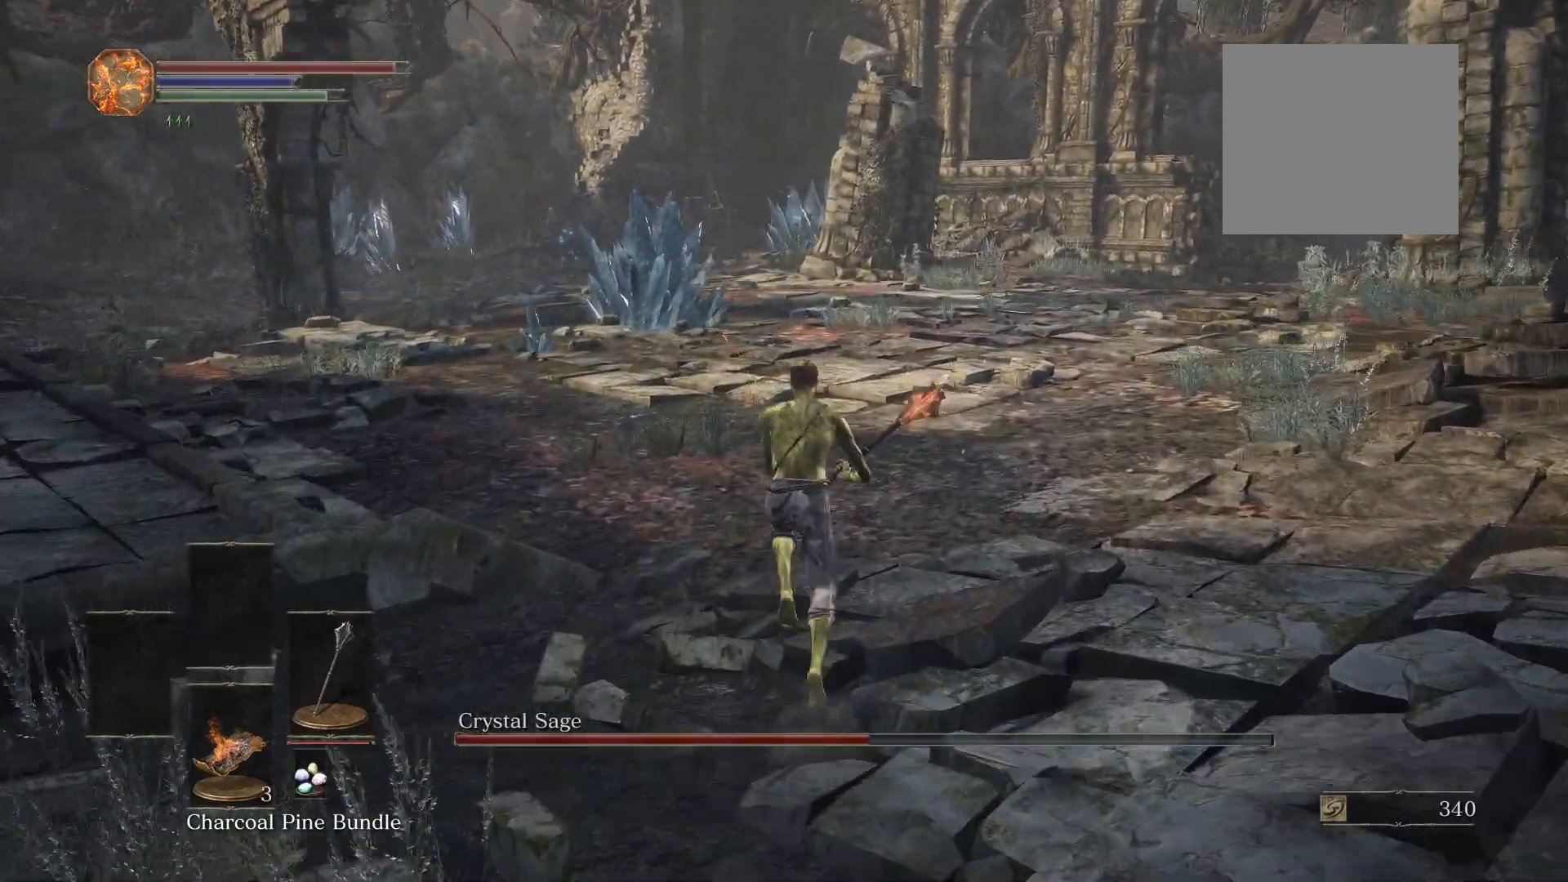
{"buttons": ["B"], "left_stick": "up", "right_stick": "center", "events": []}
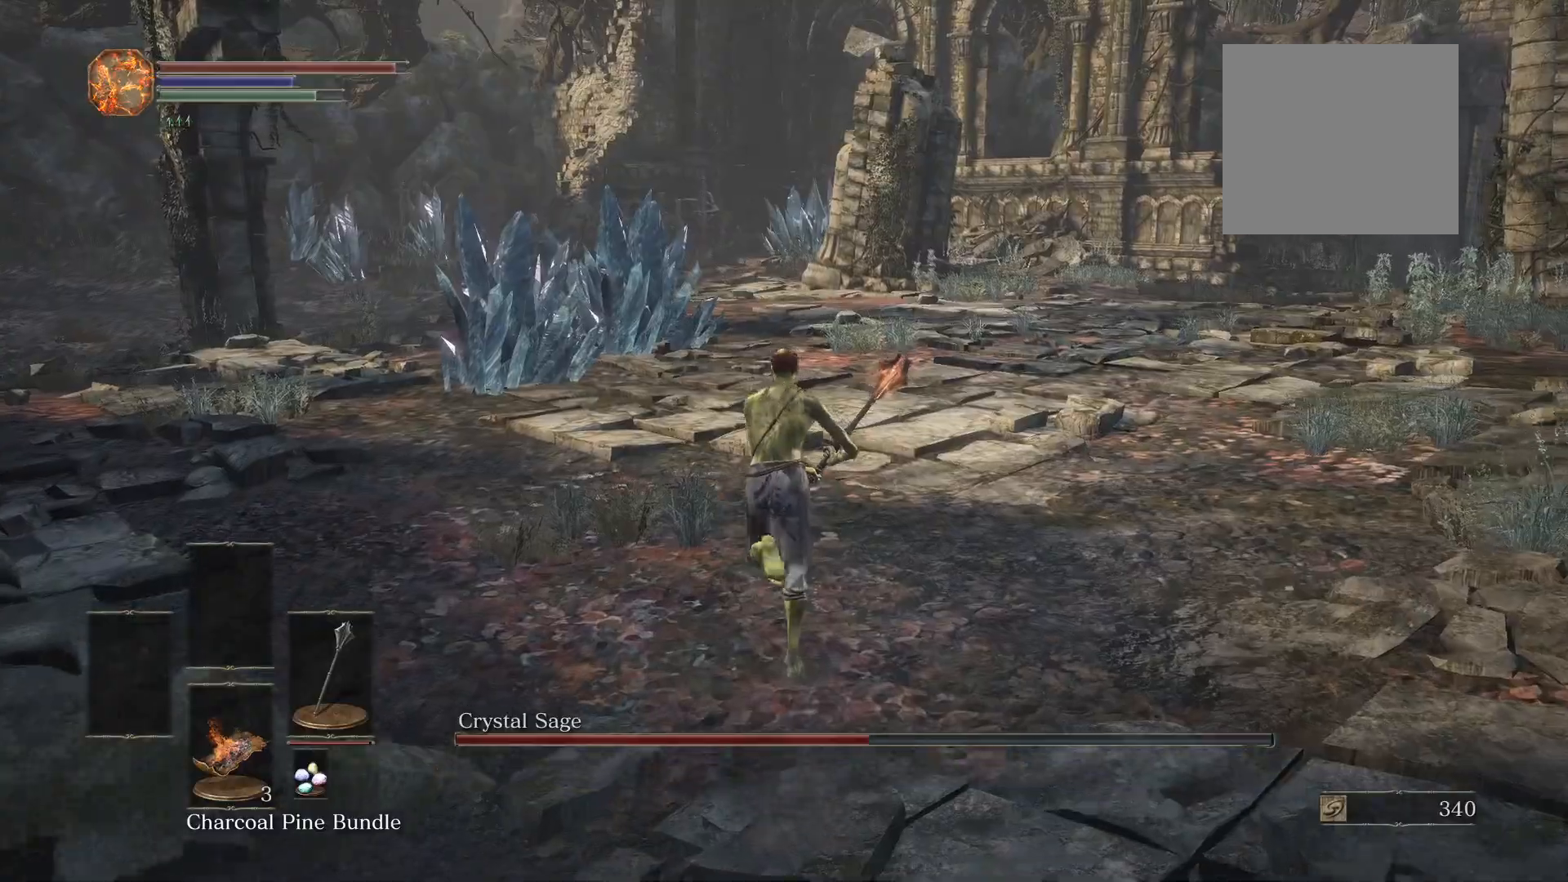
{"buttons": ["B"], "left_stick": "up", "right_stick": "center", "events": []}
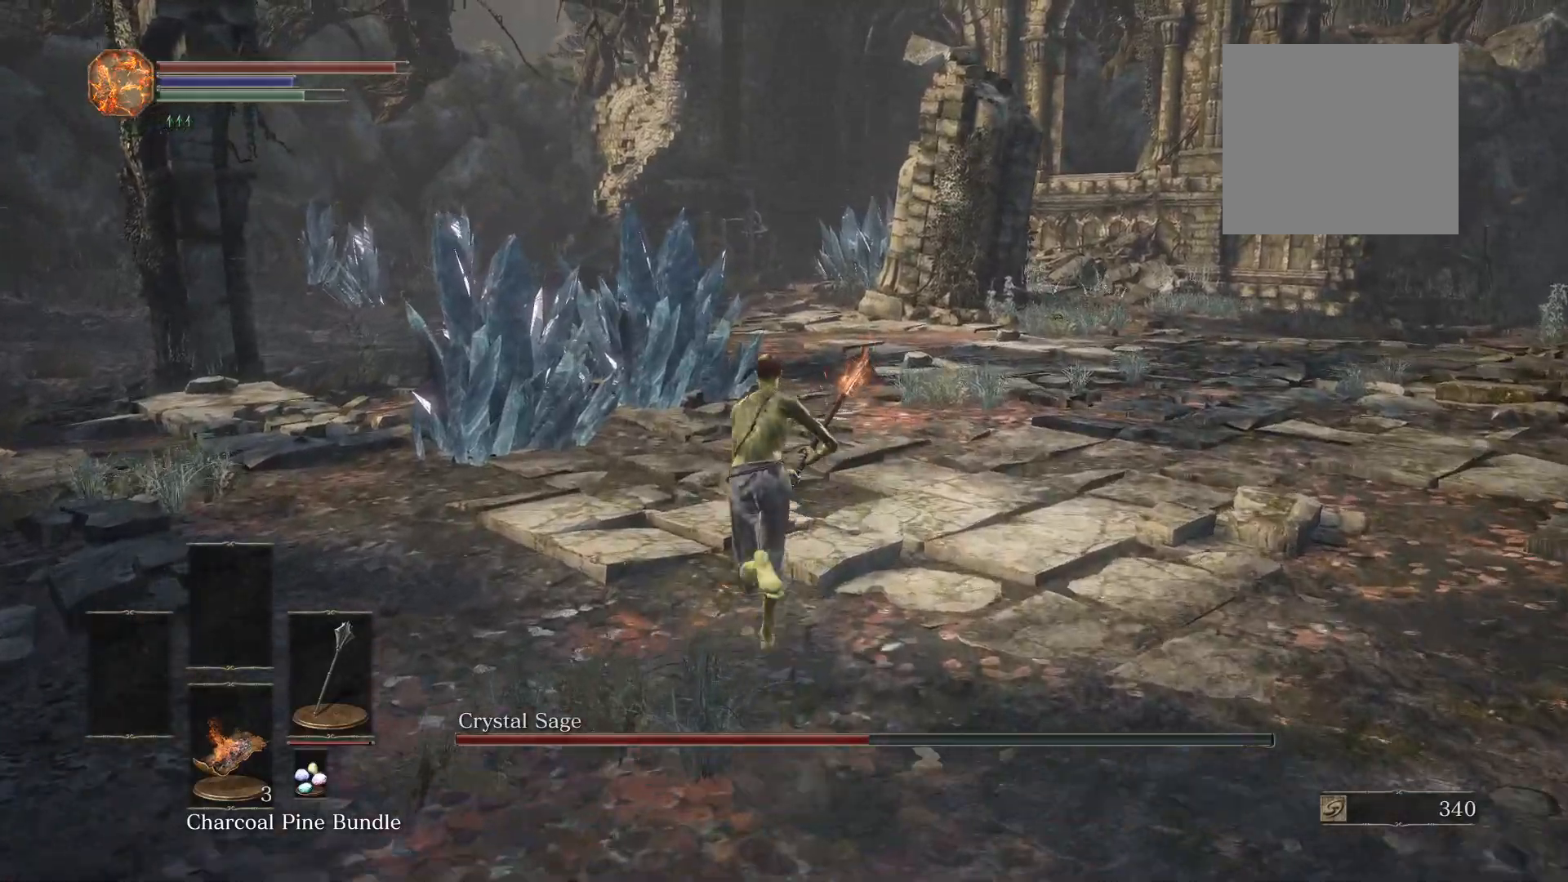
{"buttons": ["B"], "left_stick": "up", "right_stick": "center", "events": []}